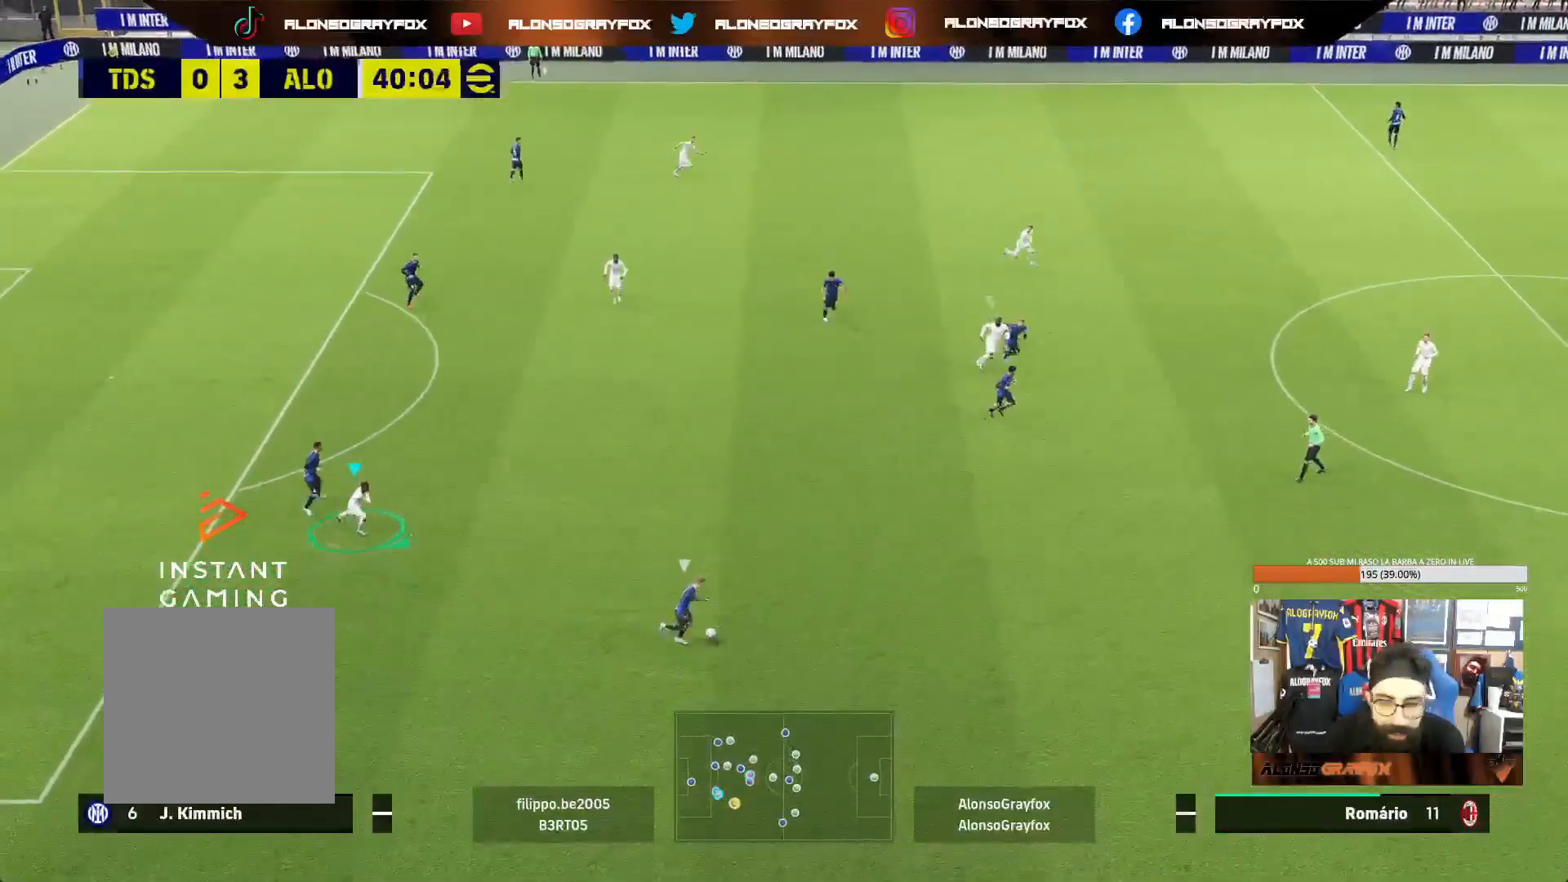
Gameplay with a controller (PlayStation layout); each line is a JSON object with the inputs held at the frame after it. "events" lists button and stick changes between this image and that frame as [ms after this image, input, new state], when the widget could be followed in between. Not read: L3.
{"buttons": ["CROSS", "R1", "R2"], "left_stick": "down-right", "right_stick": "center", "events": [[83, "L1", "up"], [117, "left_stick", "center"], [233, "left_stick", "down-right"], [367, "L1", "down"], [500, "L1", "up"]]}
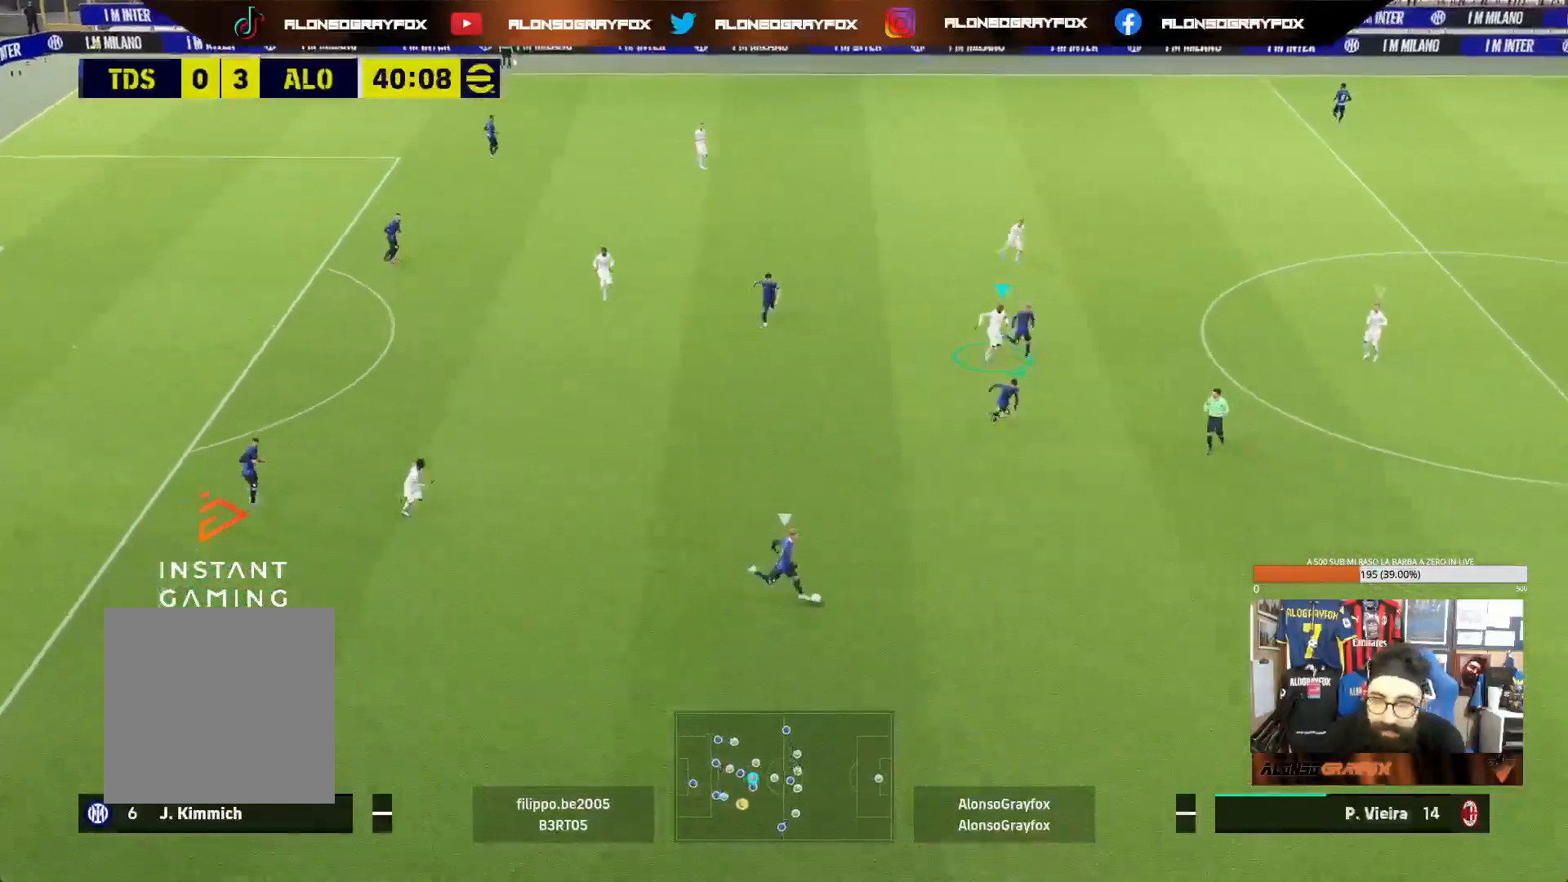
{"buttons": ["R1", "R2"], "left_stick": "down-right", "right_stick": "center", "events": [[67, "CROSS", "up"], [317, "L1", "down"], [467, "L1", "up"]]}
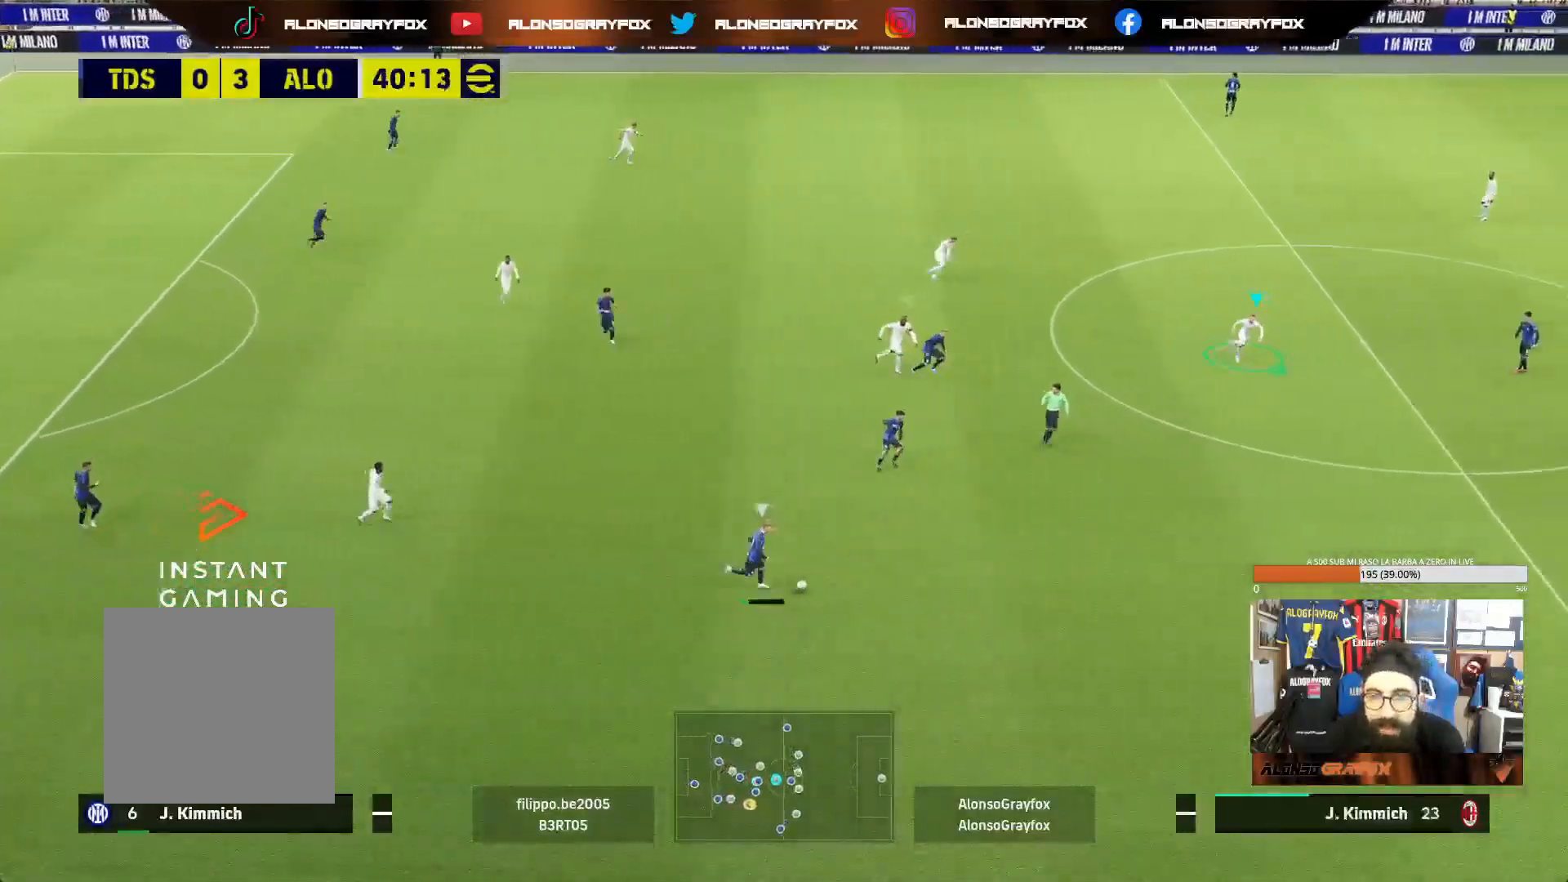
{"buttons": ["R1", "R2"], "left_stick": "down-right", "right_stick": "right"}
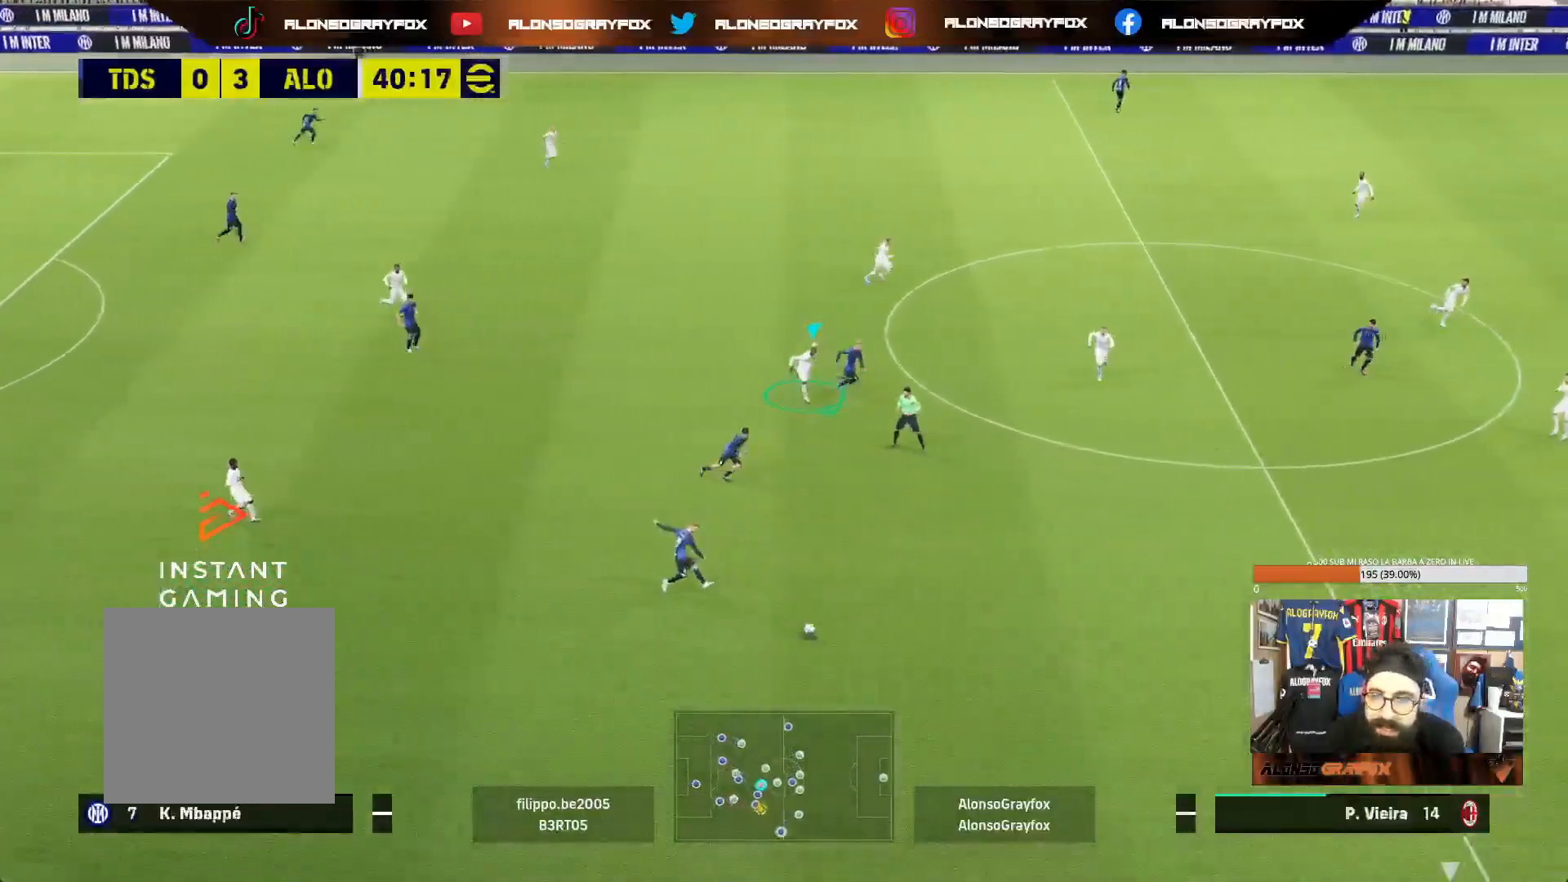
{"buttons": ["L1"], "left_stick": "down", "right_stick": "center", "events": [[250, "R1", "up"], [250, "R2", "up"], [283, "left_stick", "down"], [383, "L1", "down"], [417, "right_stick", "center"]]}
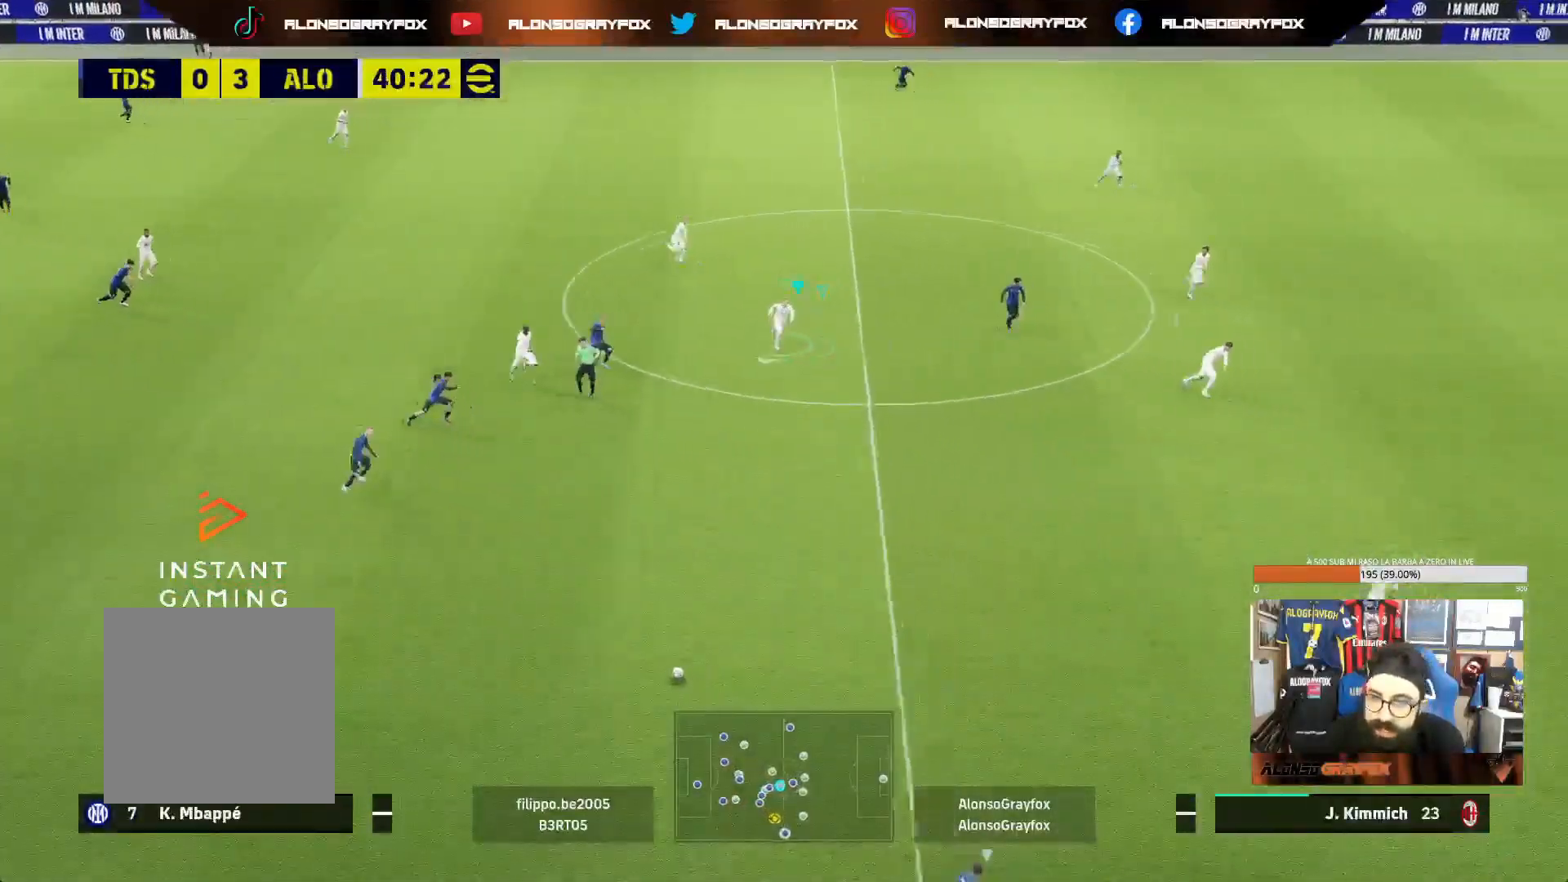
{"buttons": ["R1", "R2"], "left_stick": "down-left", "right_stick": "center", "events": [[17, "L1", "up"], [17, "R2", "down"], [50, "R1", "down"], [367, "left_stick", "down-left"]]}
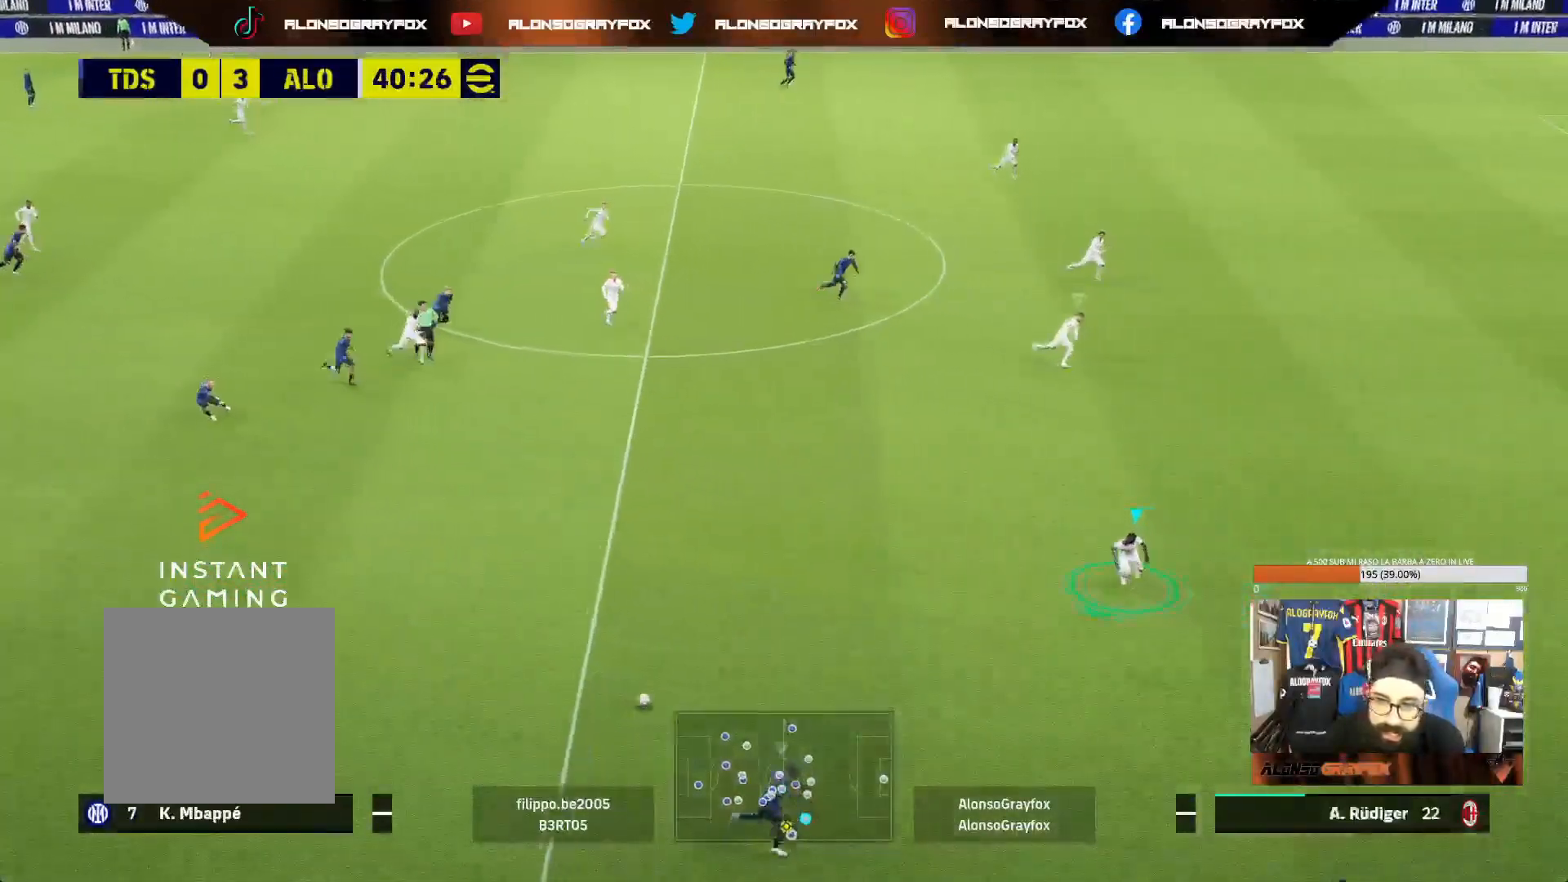
{"buttons": ["R1", "R2"], "left_stick": "down-left", "right_stick": "center", "events": []}
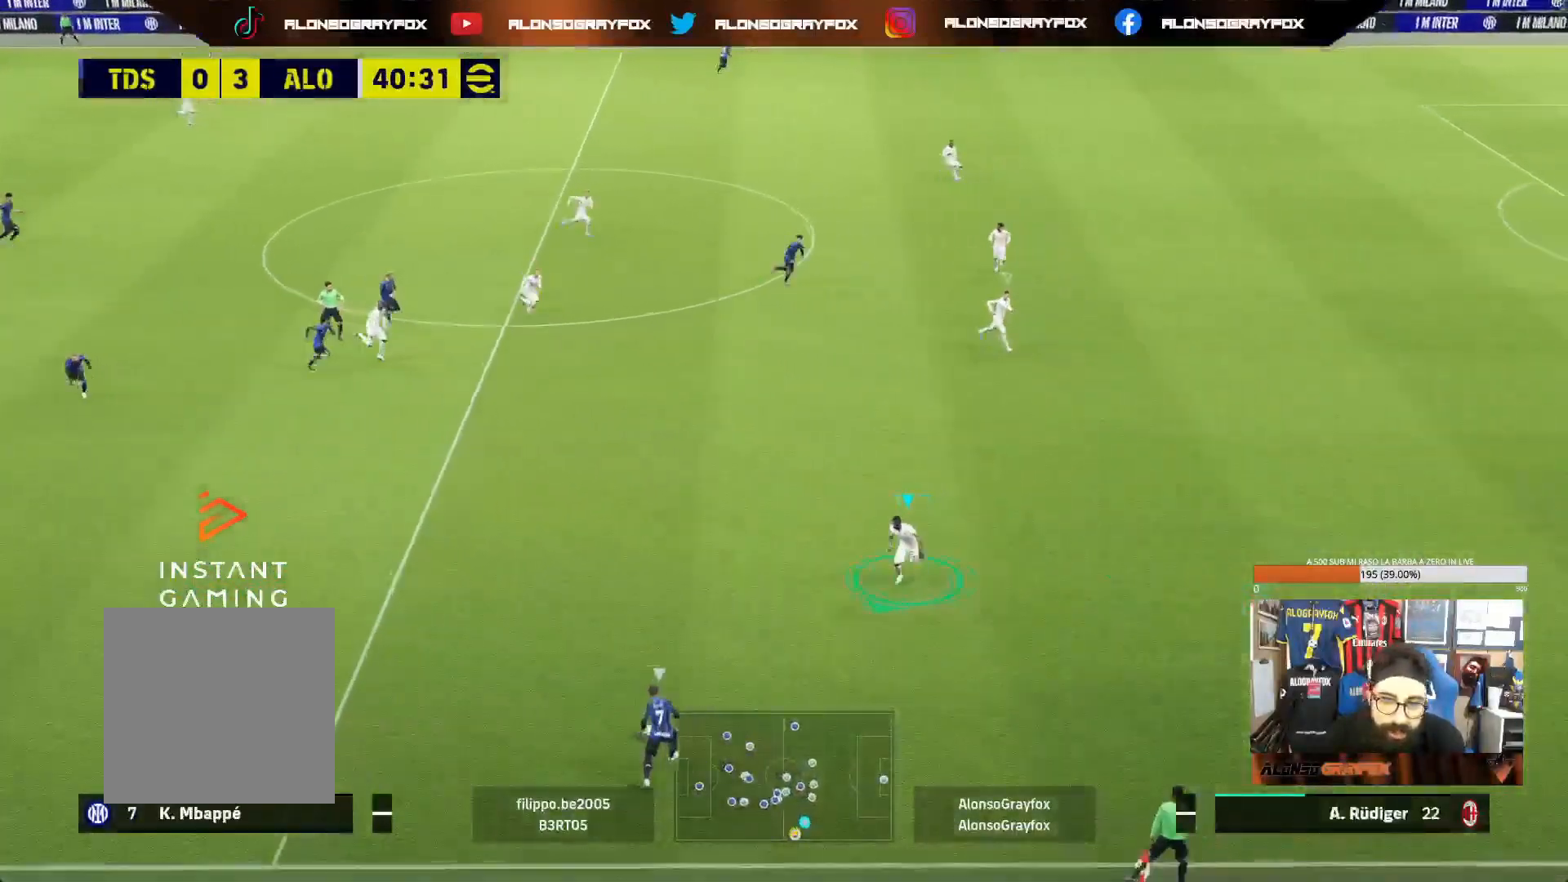
{"buttons": ["L2"], "left_stick": "left", "right_stick": "center", "events": [[133, "L2", "down"], [133, "R1", "up"], [183, "R2", "up"], [417, "left_stick", "left"]]}
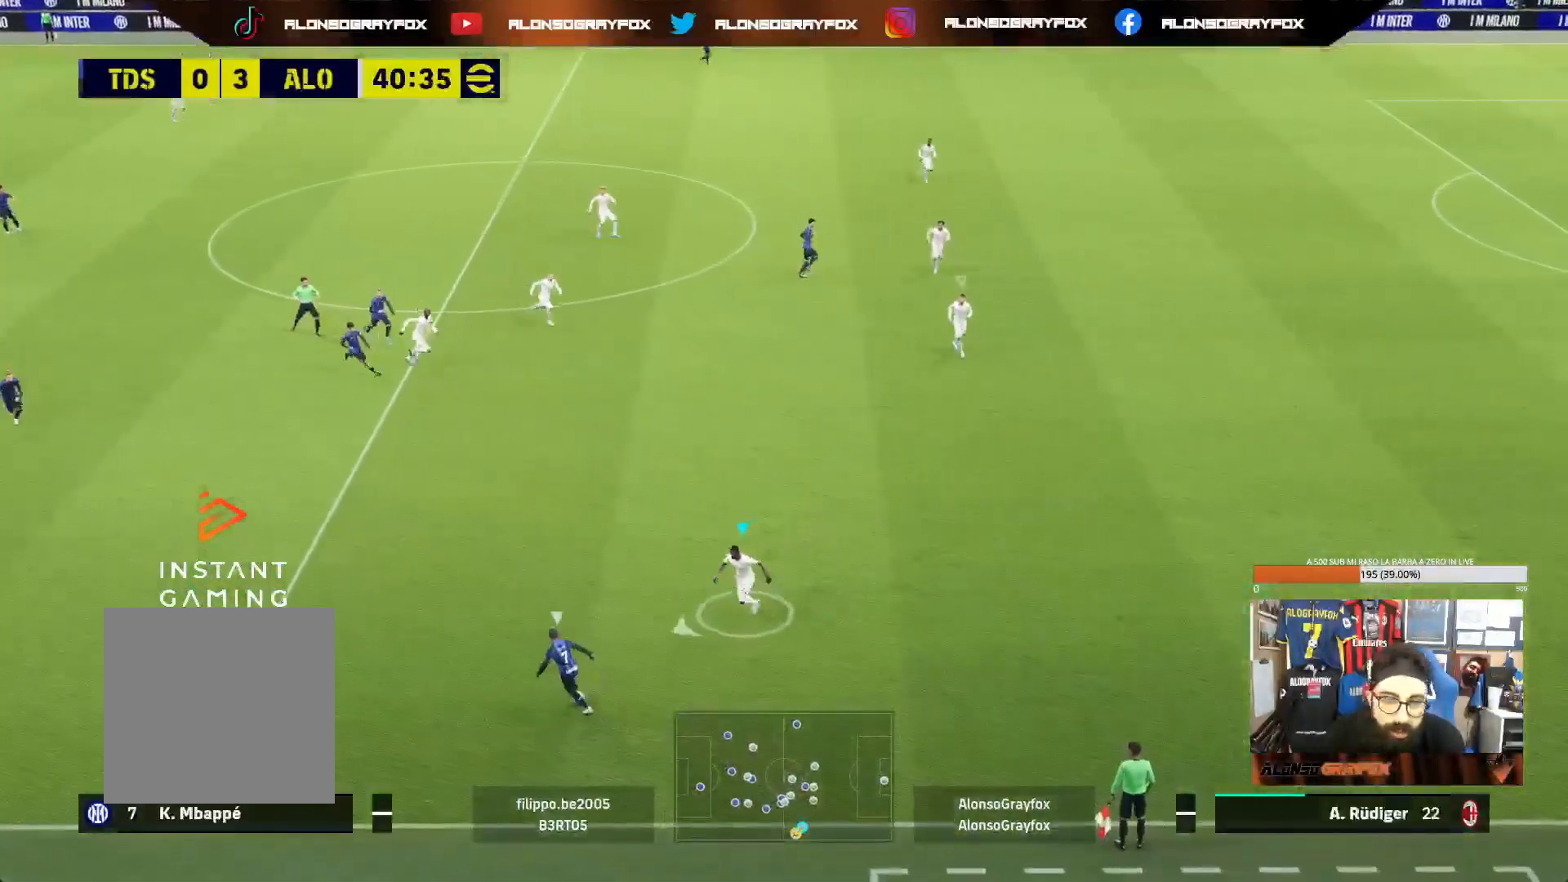
{"buttons": ["L2"], "left_stick": "down", "right_stick": "center", "events": [[283, "left_stick", "down-left"], [467, "left_stick", "down"]]}
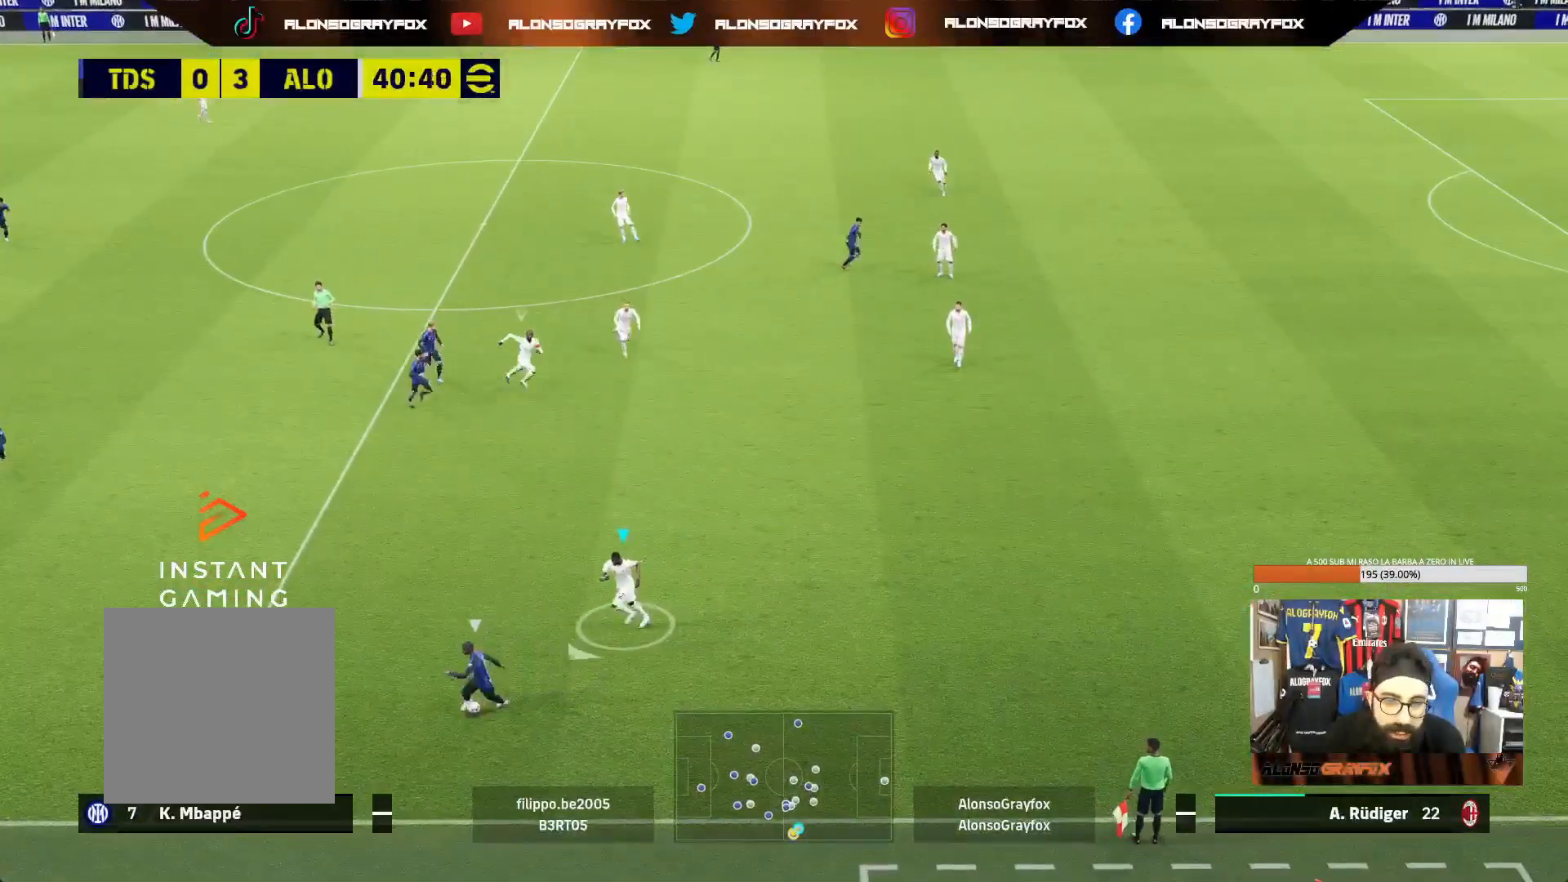
{"buttons": ["L2", "R2"], "left_stick": "down-left", "right_stick": "center", "events": [[267, "R2", "down"], [417, "left_stick", "down-left"]]}
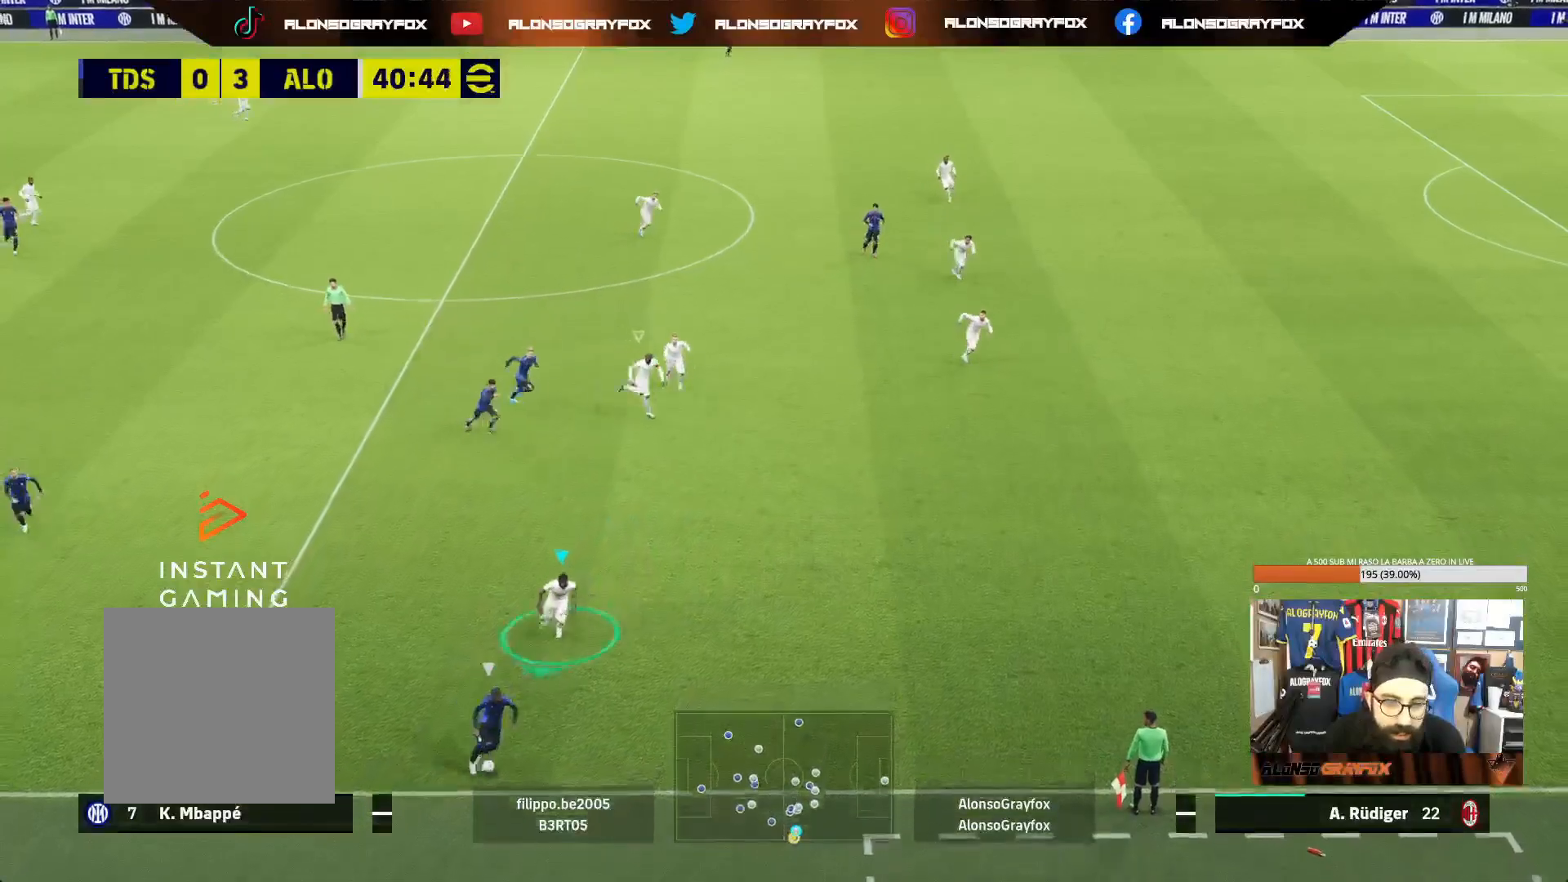
{"buttons": ["L2"], "left_stick": "down-right", "right_stick": "center", "events": [[33, "R2", "up"], [233, "left_stick", "down-right"]]}
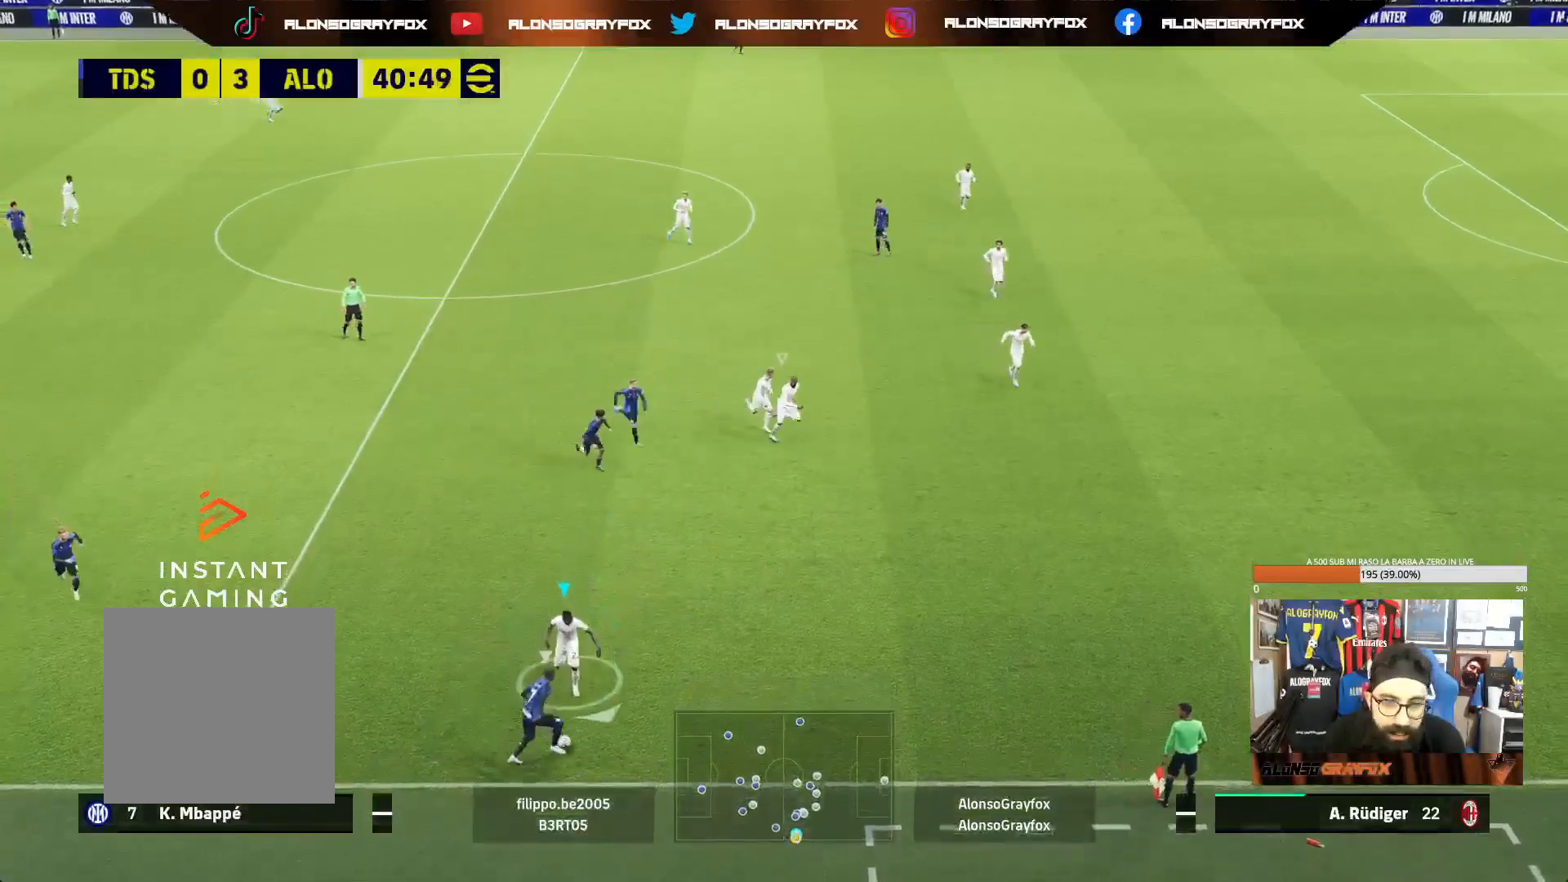
{"buttons": ["L2"], "left_stick": "up", "right_stick": "center", "events": [[67, "left_stick", "up-right"], [200, "left_stick", "up"]]}
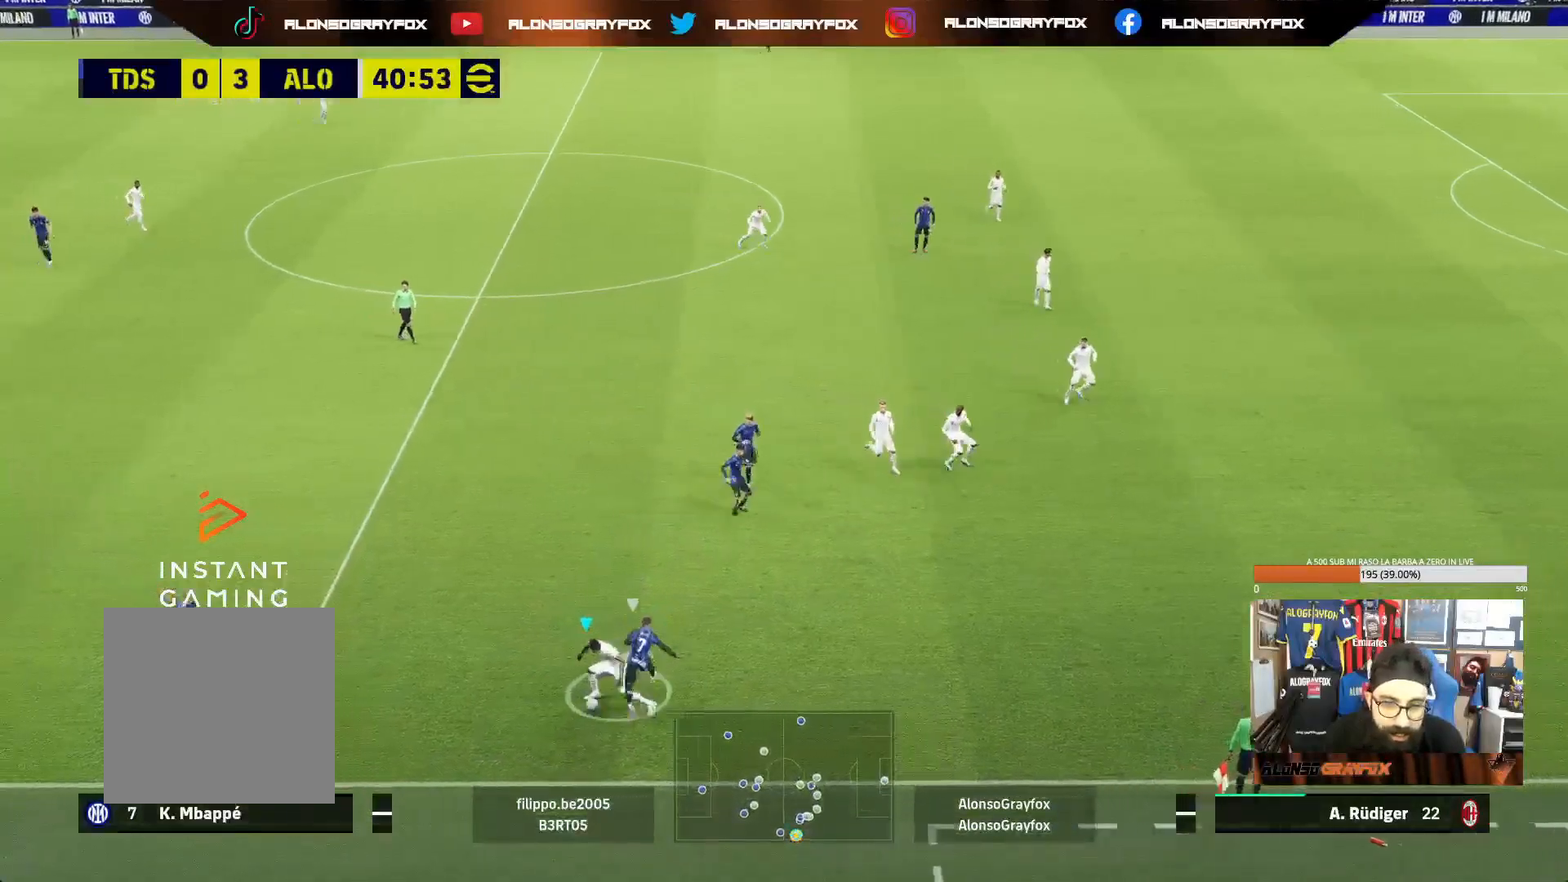
{"buttons": [], "left_stick": "up-left", "right_stick": "center", "events": [[17, "left_stick", "up-left"], [50, "L2", "up"]]}
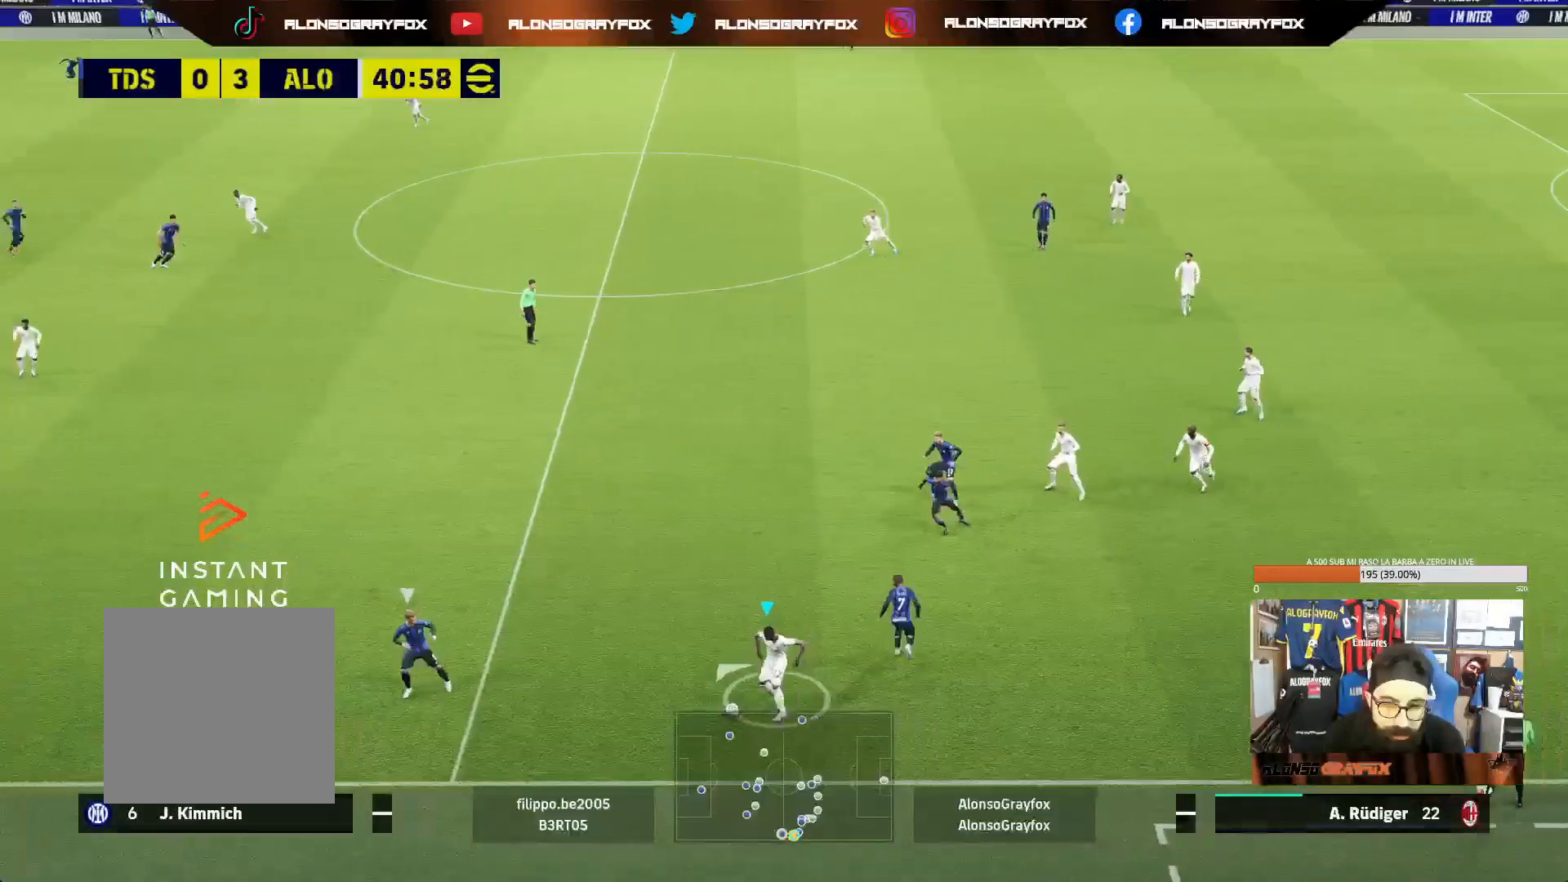
{"buttons": ["R2"], "left_stick": "up-left", "right_stick": "center", "events": [[150, "TRIANGLE", "down"], [317, "TRIANGLE", "up"], [383, "R2", "down"]]}
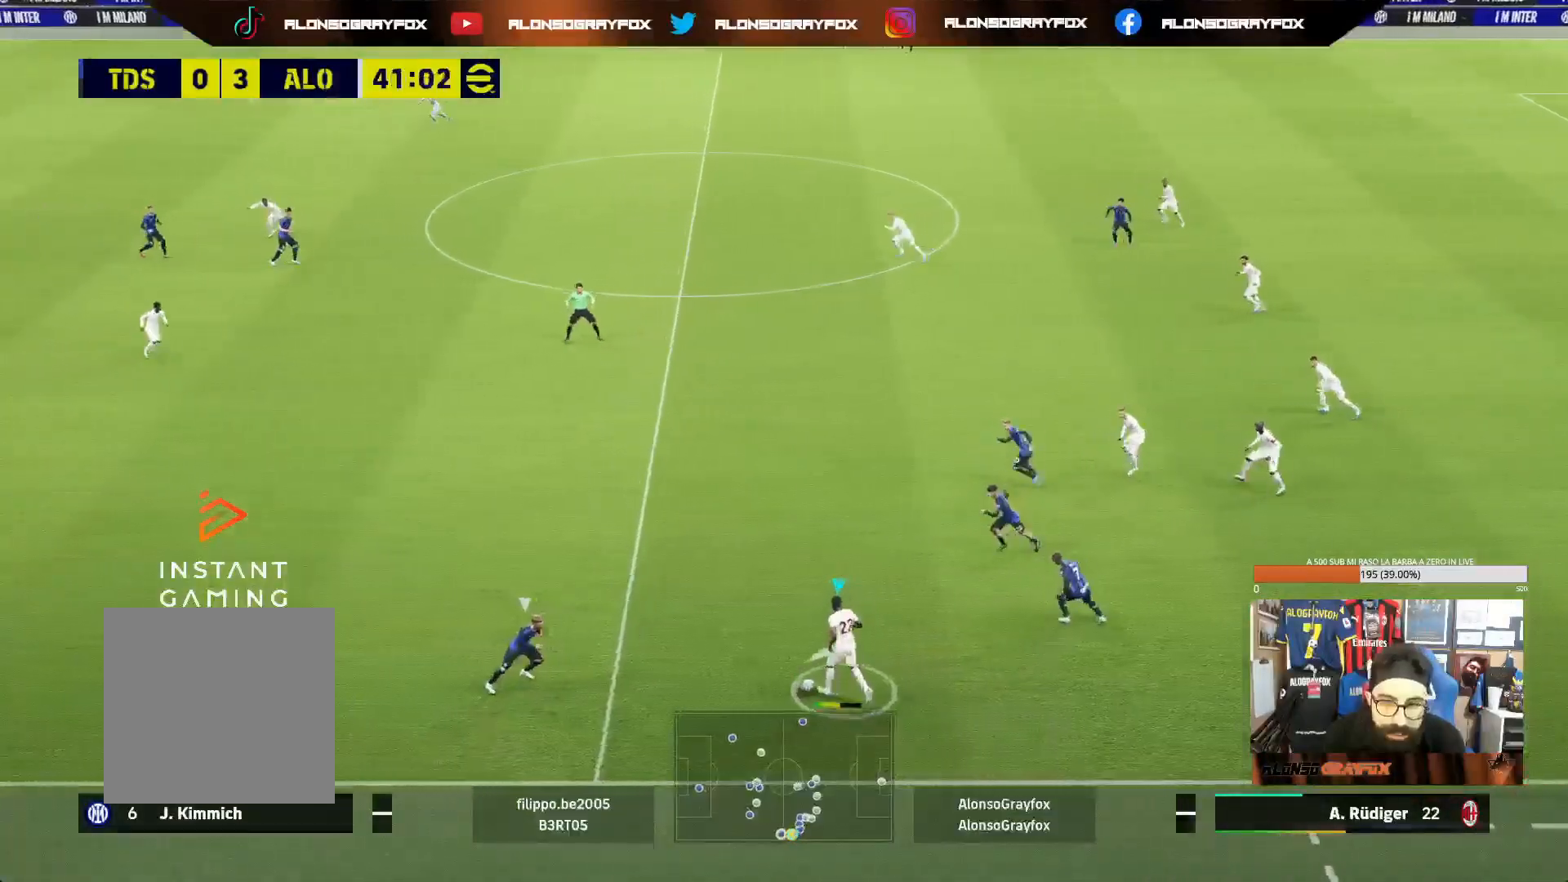
{"buttons": ["R2"], "left_stick": "down-left", "right_stick": "center", "events": [[500, "left_stick", "down-left"]]}
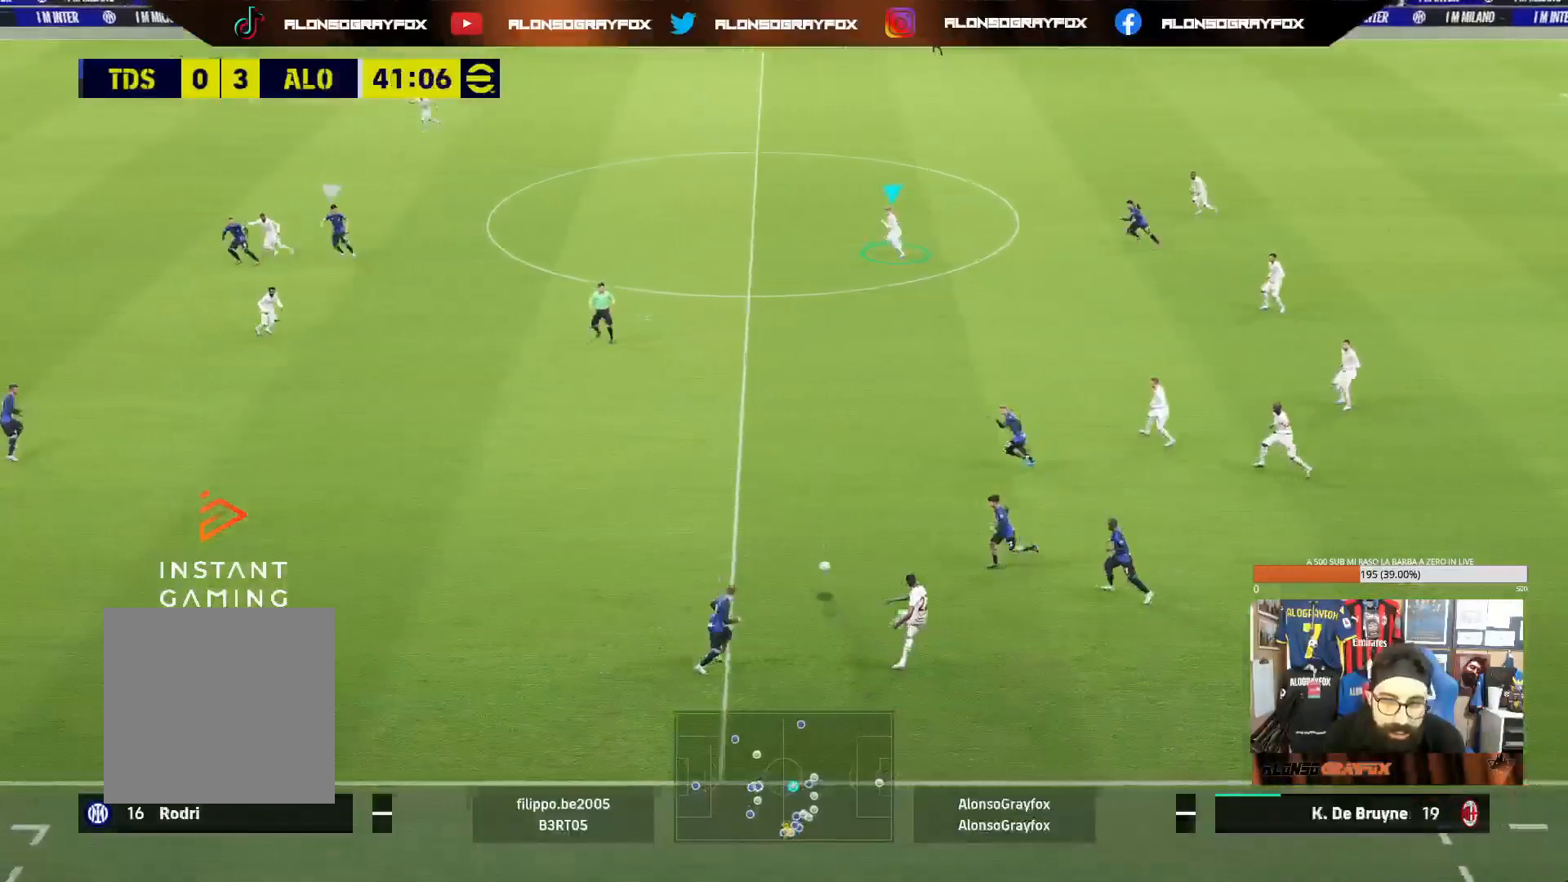
{"buttons": [], "left_stick": "down-left", "right_stick": "center", "events": [[367, "R2", "up"]]}
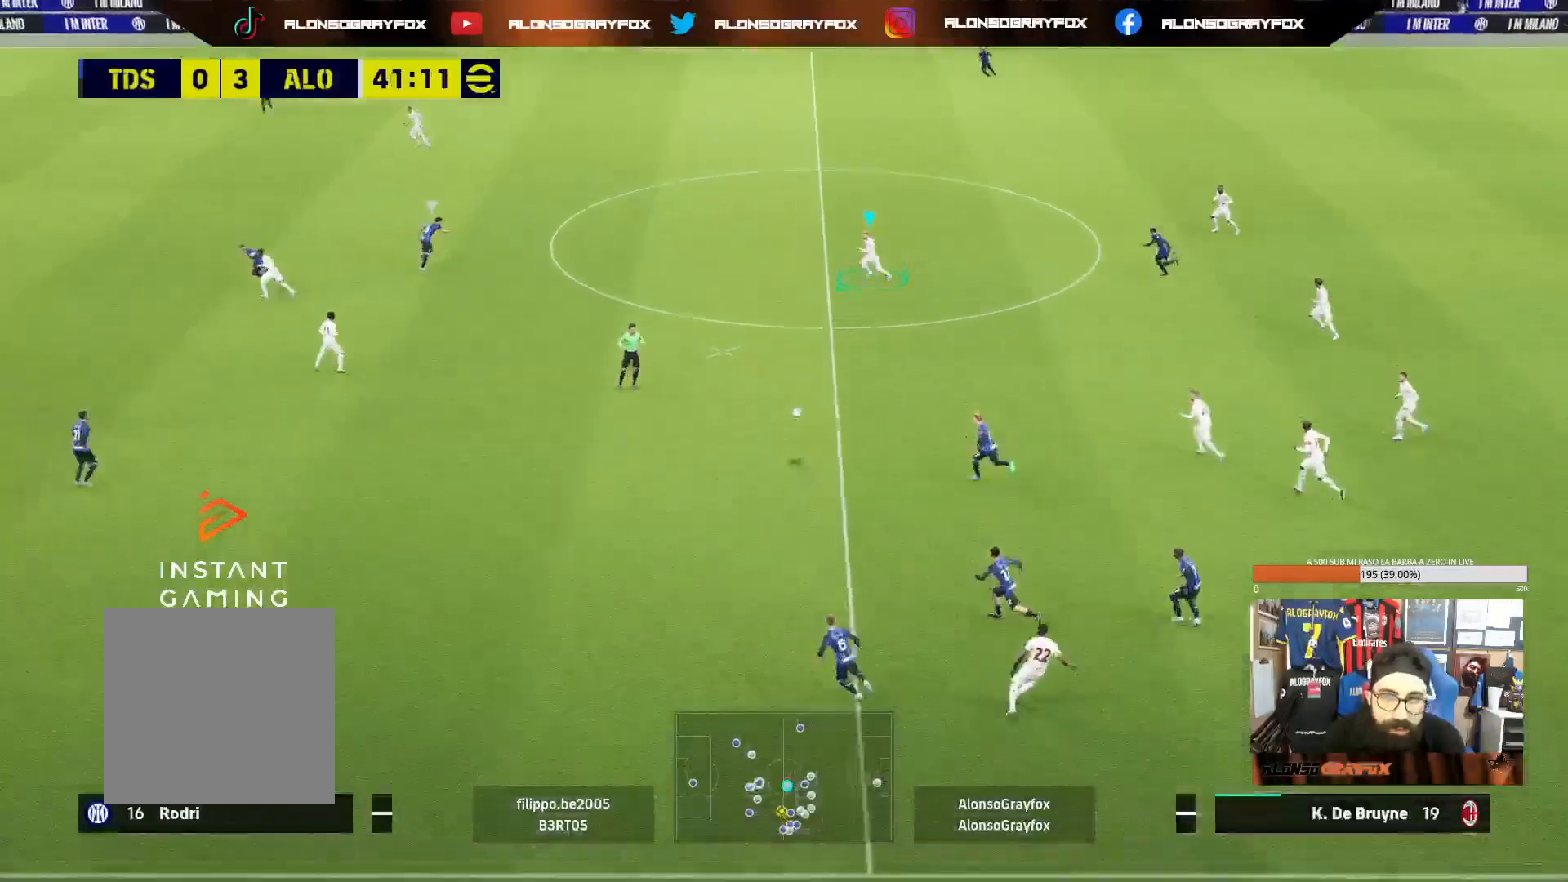
{"buttons": [], "left_stick": "down-left", "right_stick": "center", "events": [[300, "L1", "down"], [500, "L1", "up"]]}
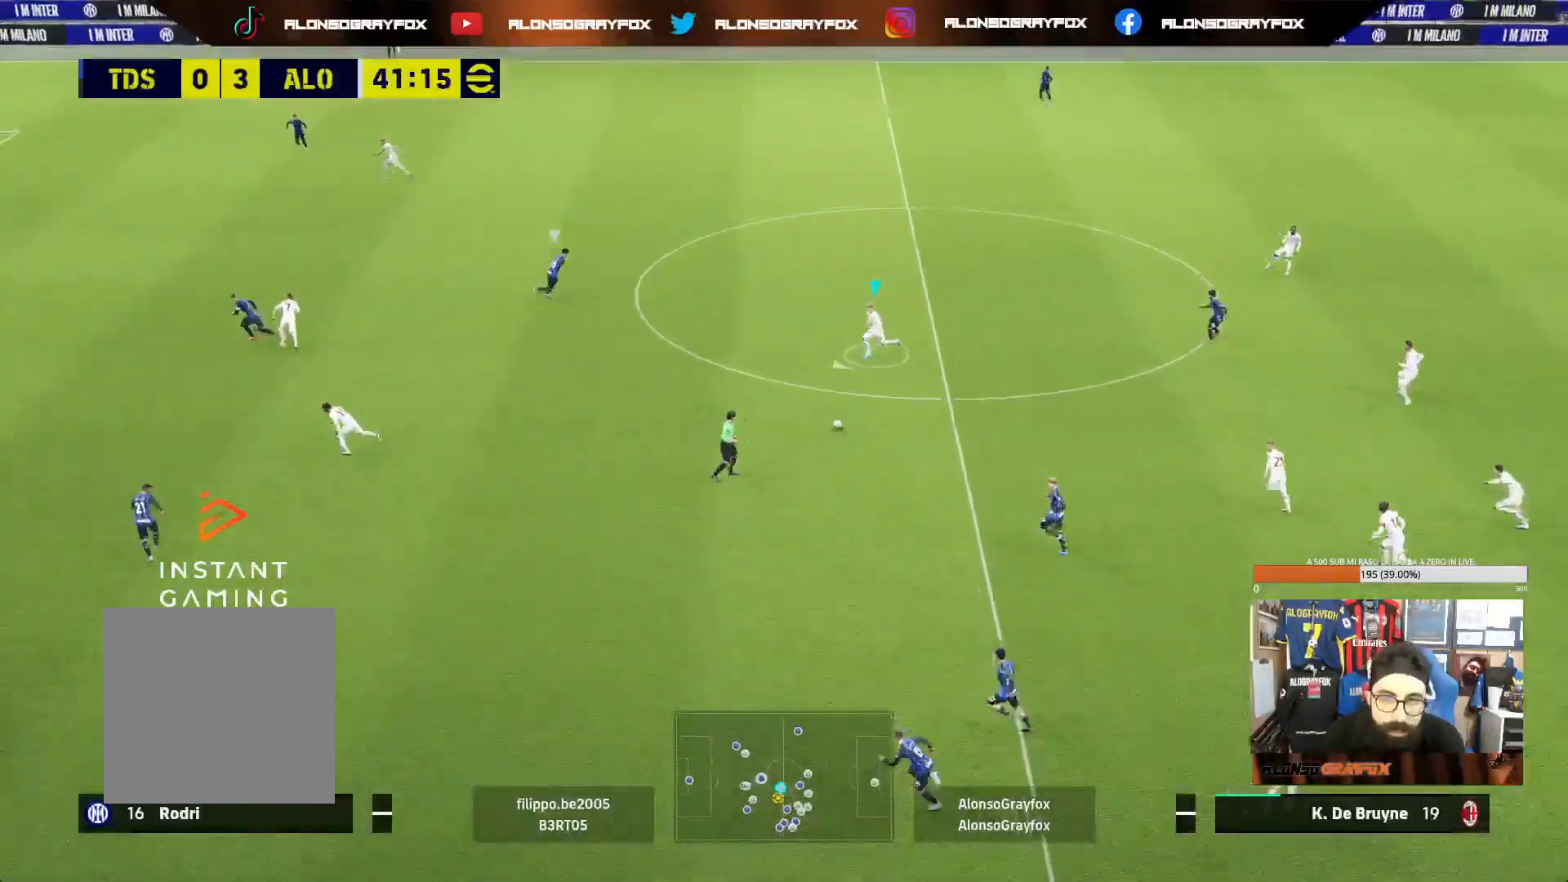
{"buttons": ["CROSS"], "left_stick": "down-left", "right_stick": "center", "events": [[500, "CROSS", "down"]]}
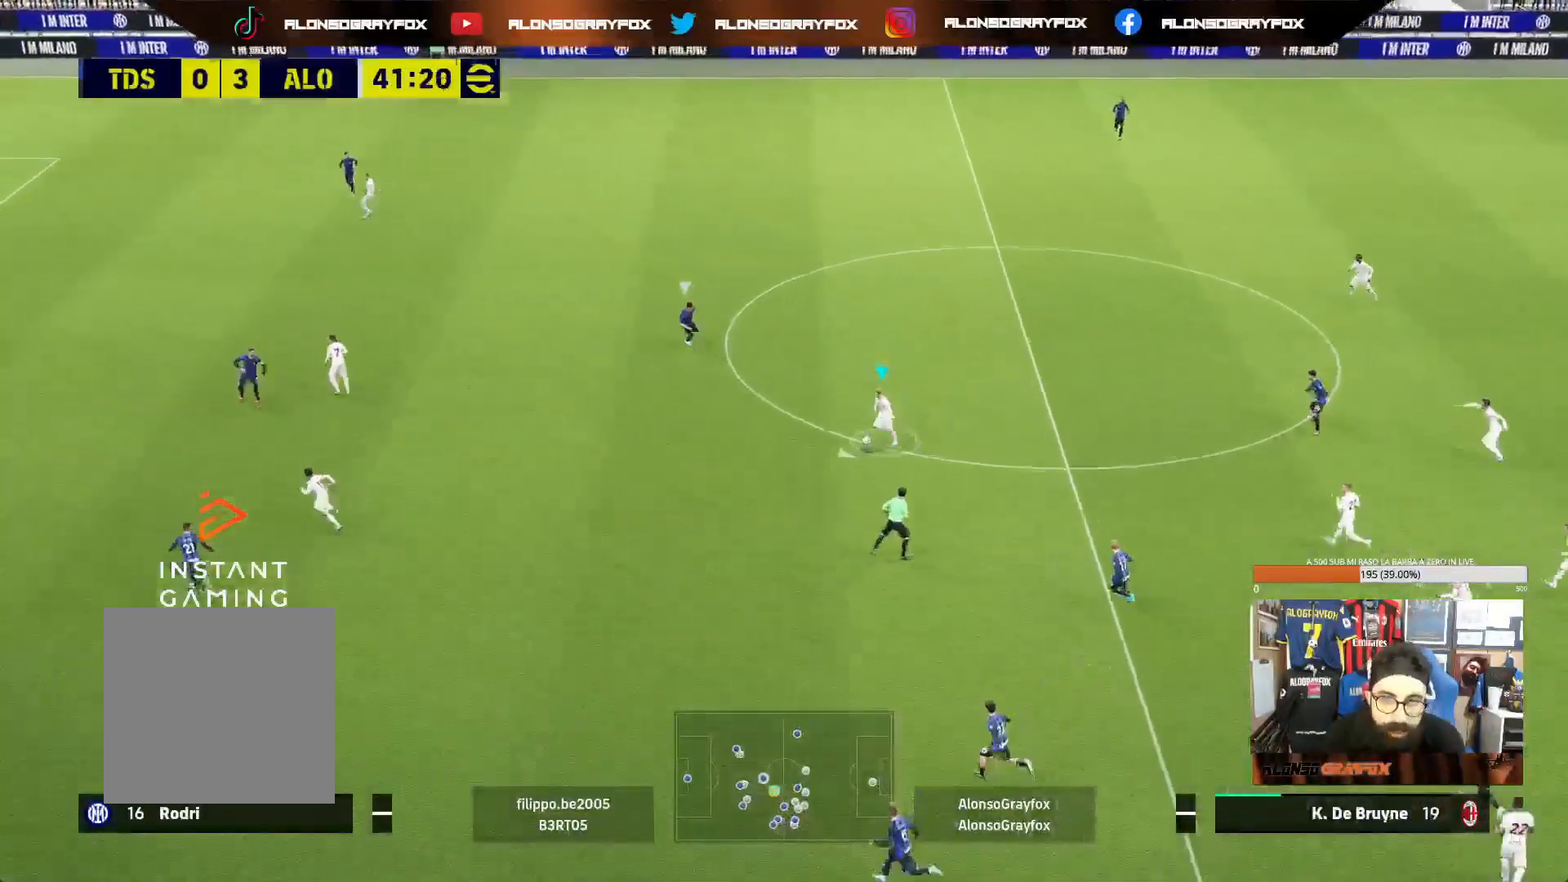
{"buttons": ["R2"], "left_stick": "up-left", "right_stick": "center", "events": [[67, "left_stick", "up-left"], [167, "CROSS", "up"], [183, "R2", "down"]]}
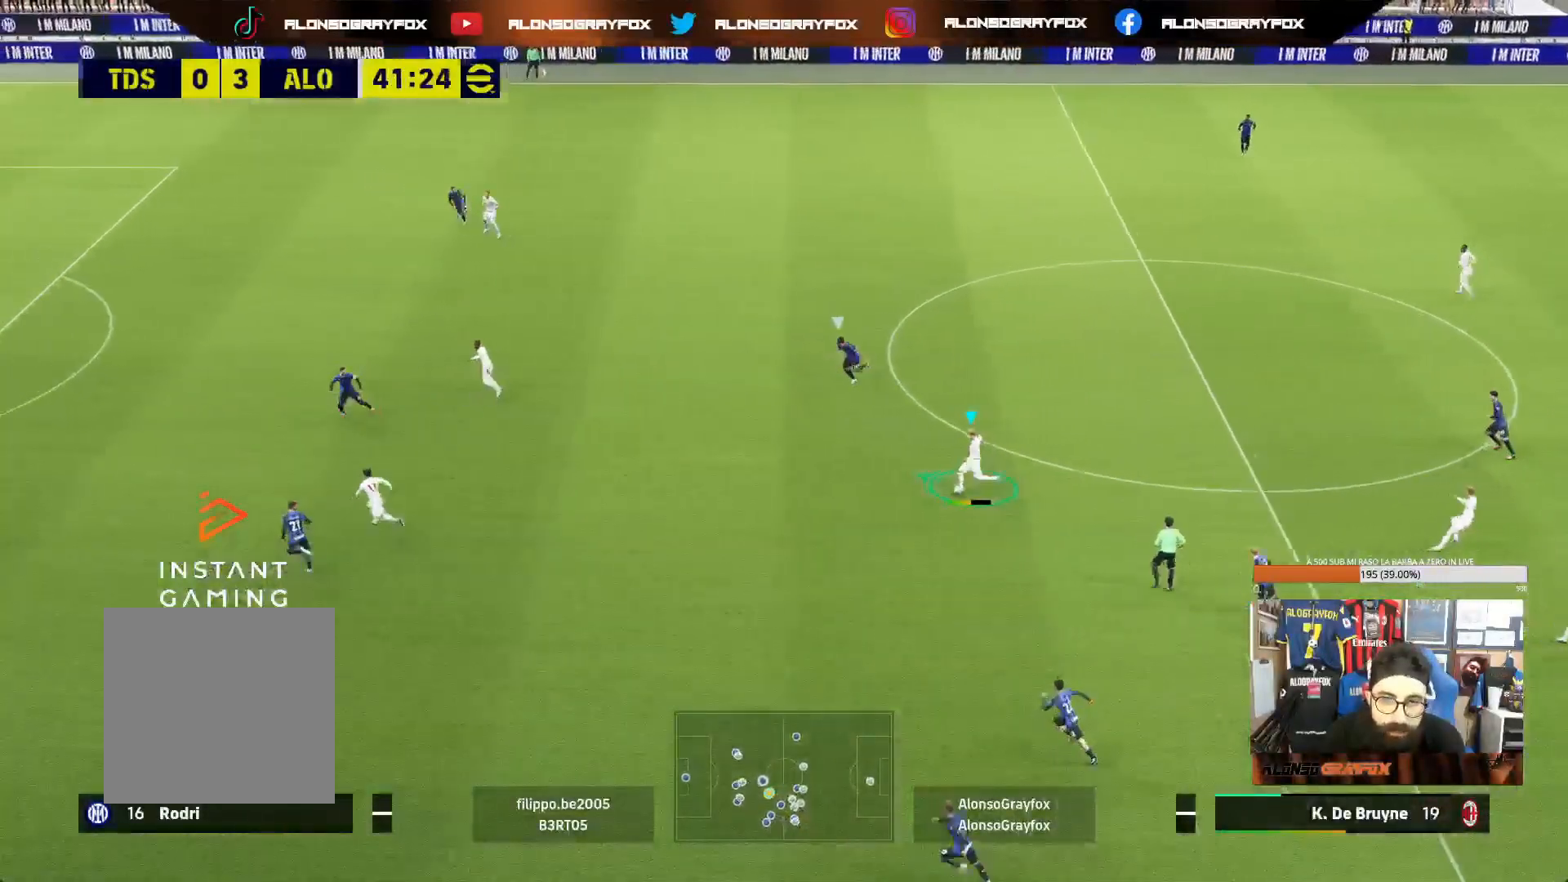
{"buttons": [], "left_stick": "left", "right_stick": "center", "events": [[17, "left_stick", "left"], [217, "R2", "up"]]}
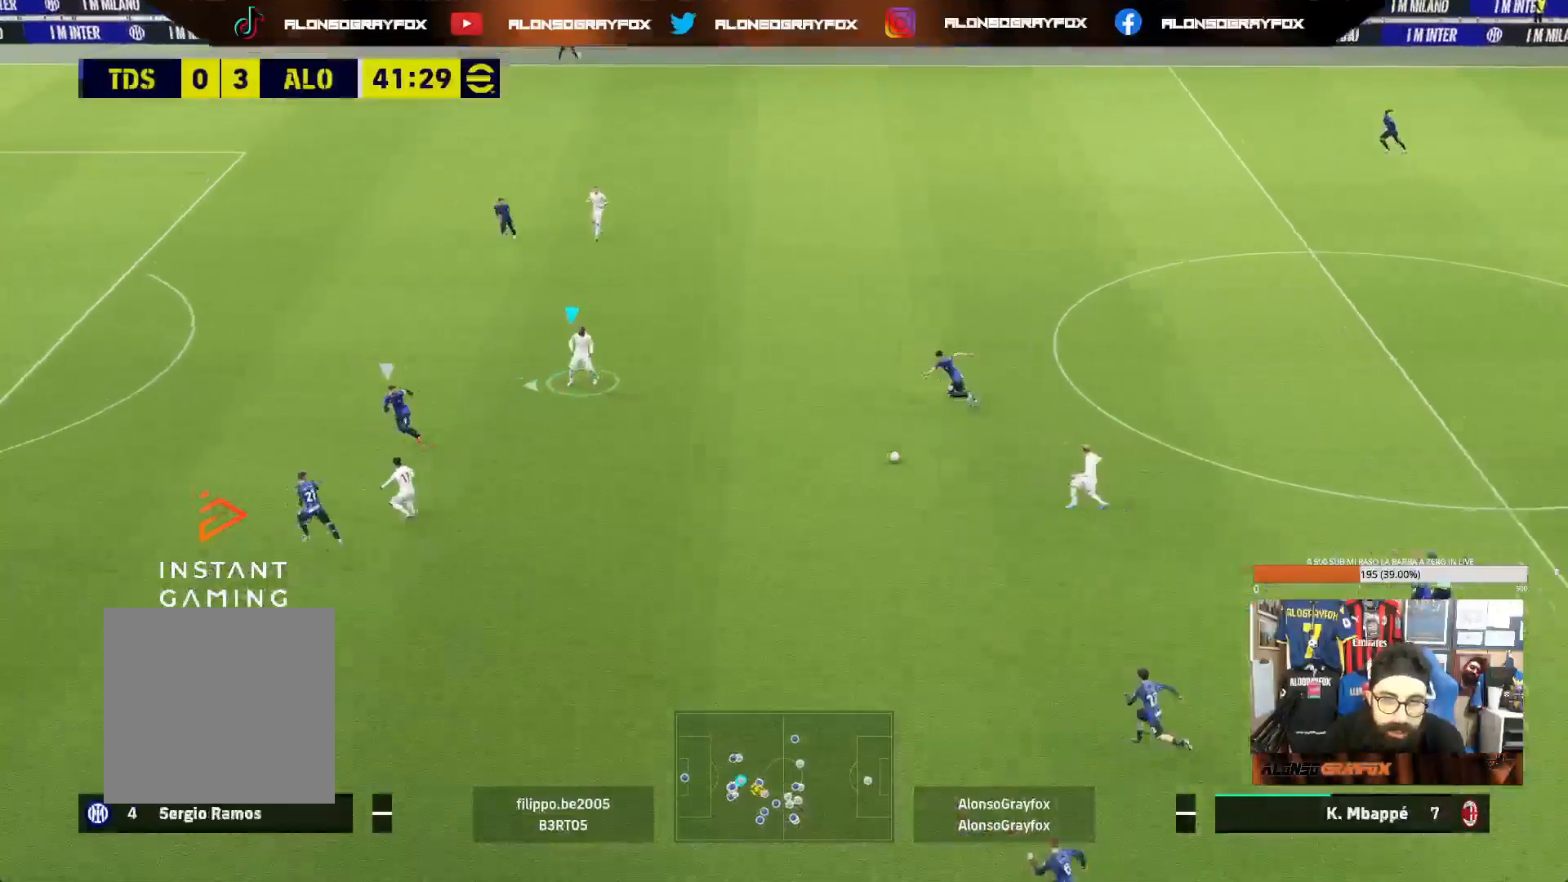
{"buttons": ["L1"], "left_stick": "left", "right_stick": "center", "events": [[267, "L1", "down"]]}
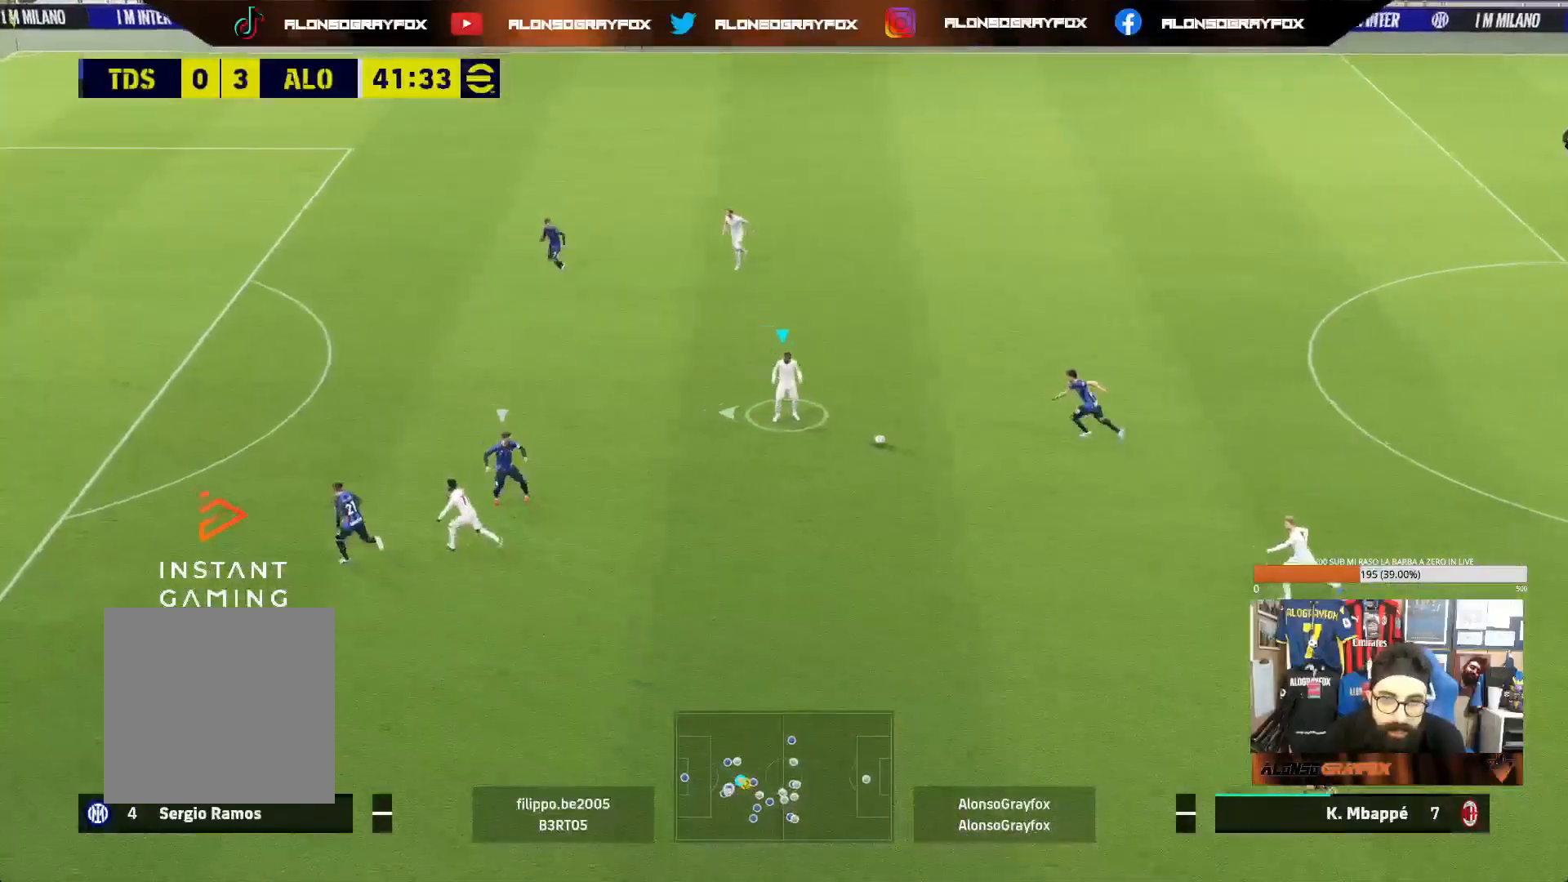
{"buttons": [], "left_stick": "left", "right_stick": "center", "events": [[100, "L1", "up"]]}
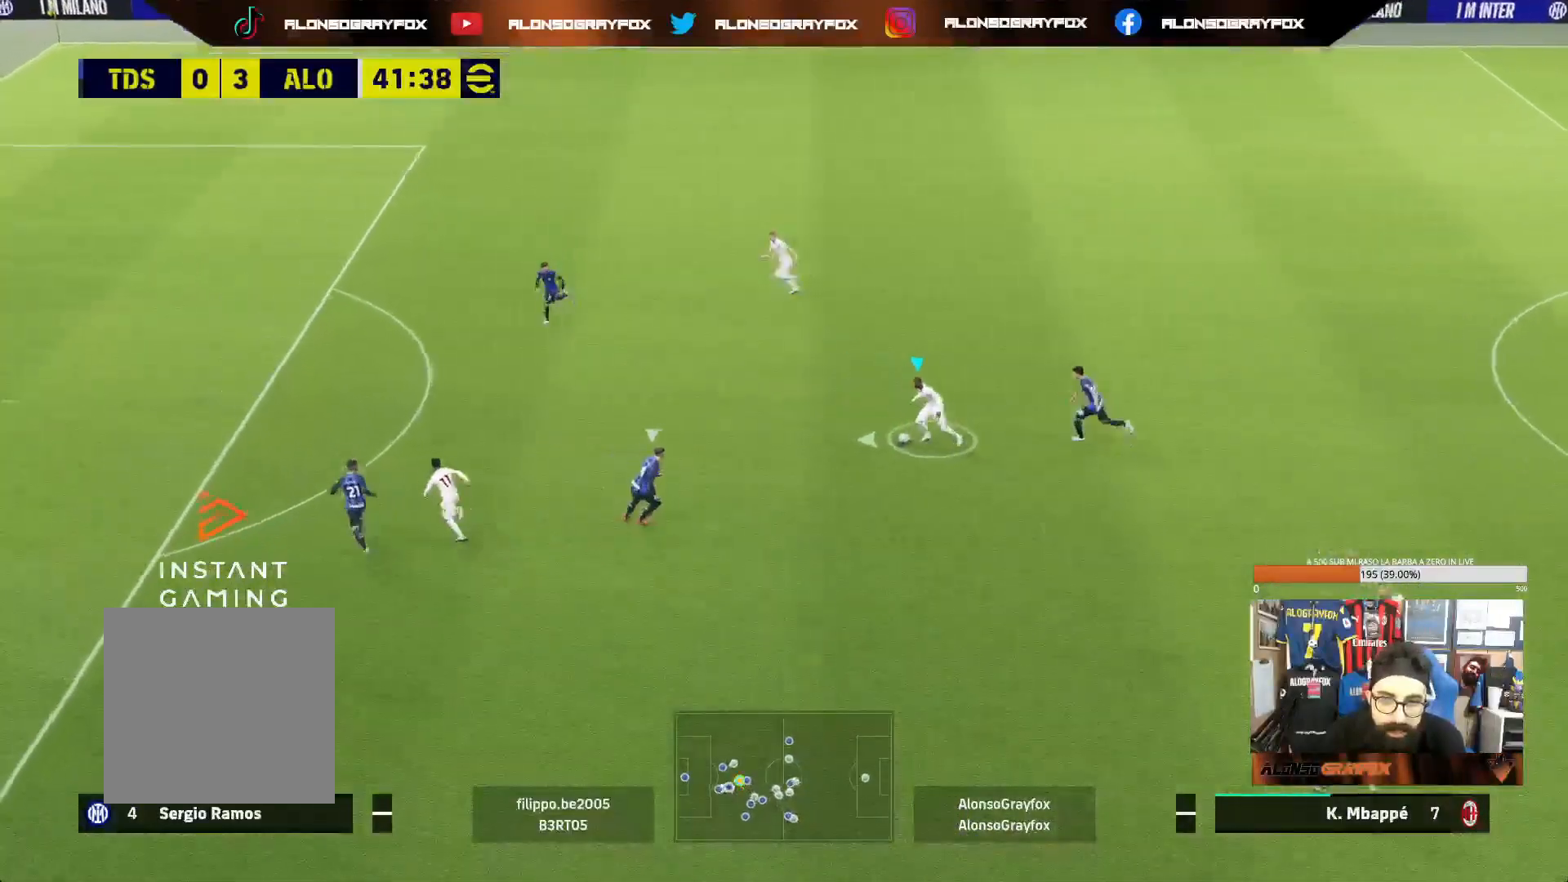
{"buttons": [], "left_stick": "left", "right_stick": "down-right", "events": [[283, "left_stick", "center"], [333, "right_stick", "down-right"], [383, "left_stick", "left"]]}
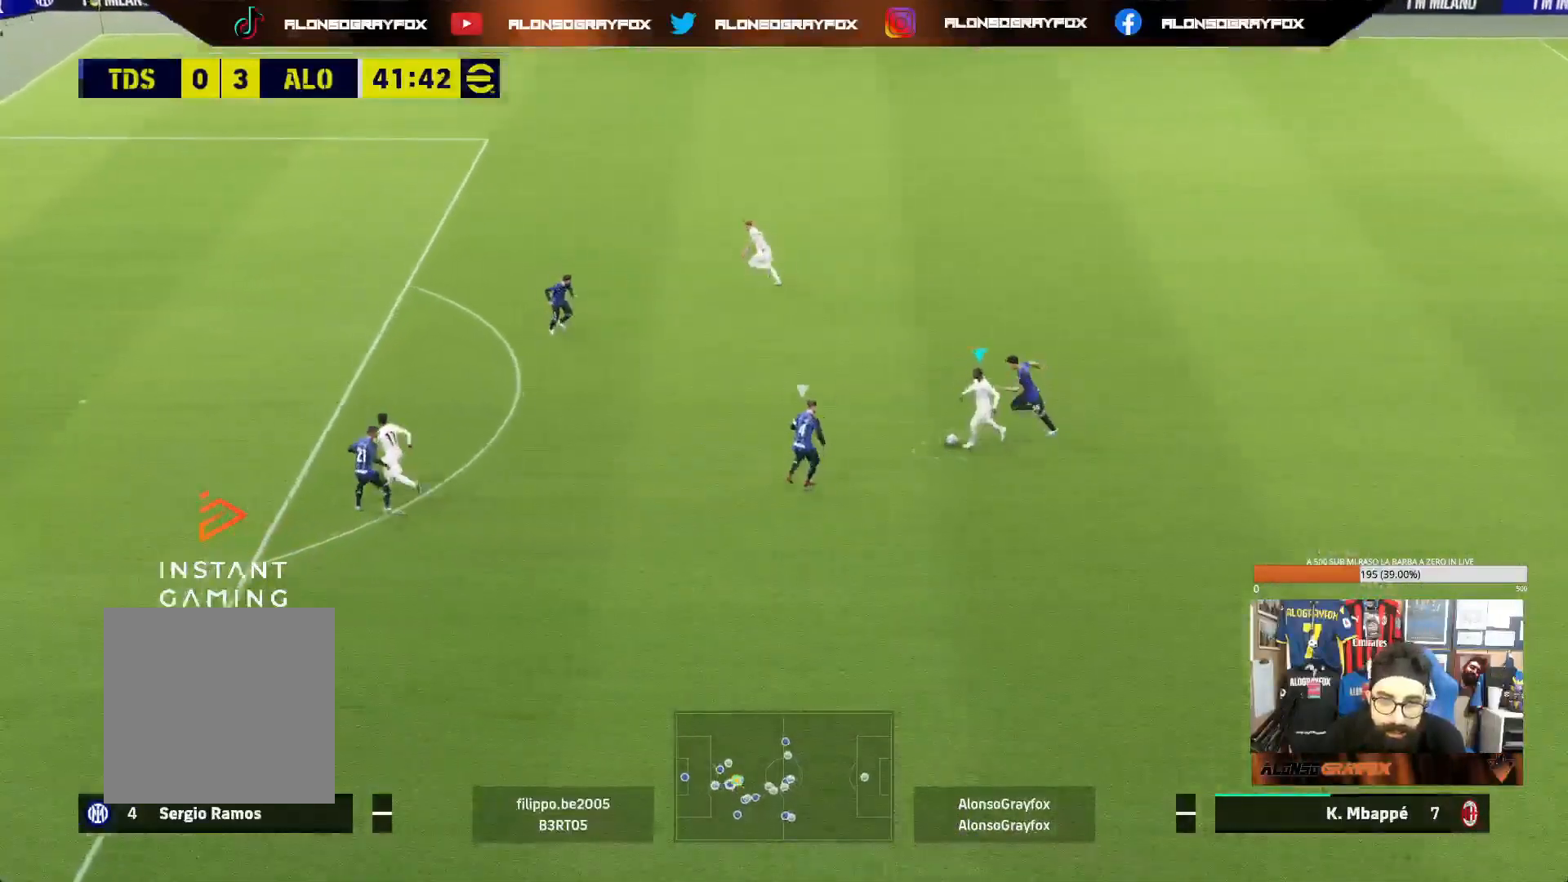
{"buttons": [], "left_stick": "left", "right_stick": "center", "events": [[17, "right_stick", "center"]]}
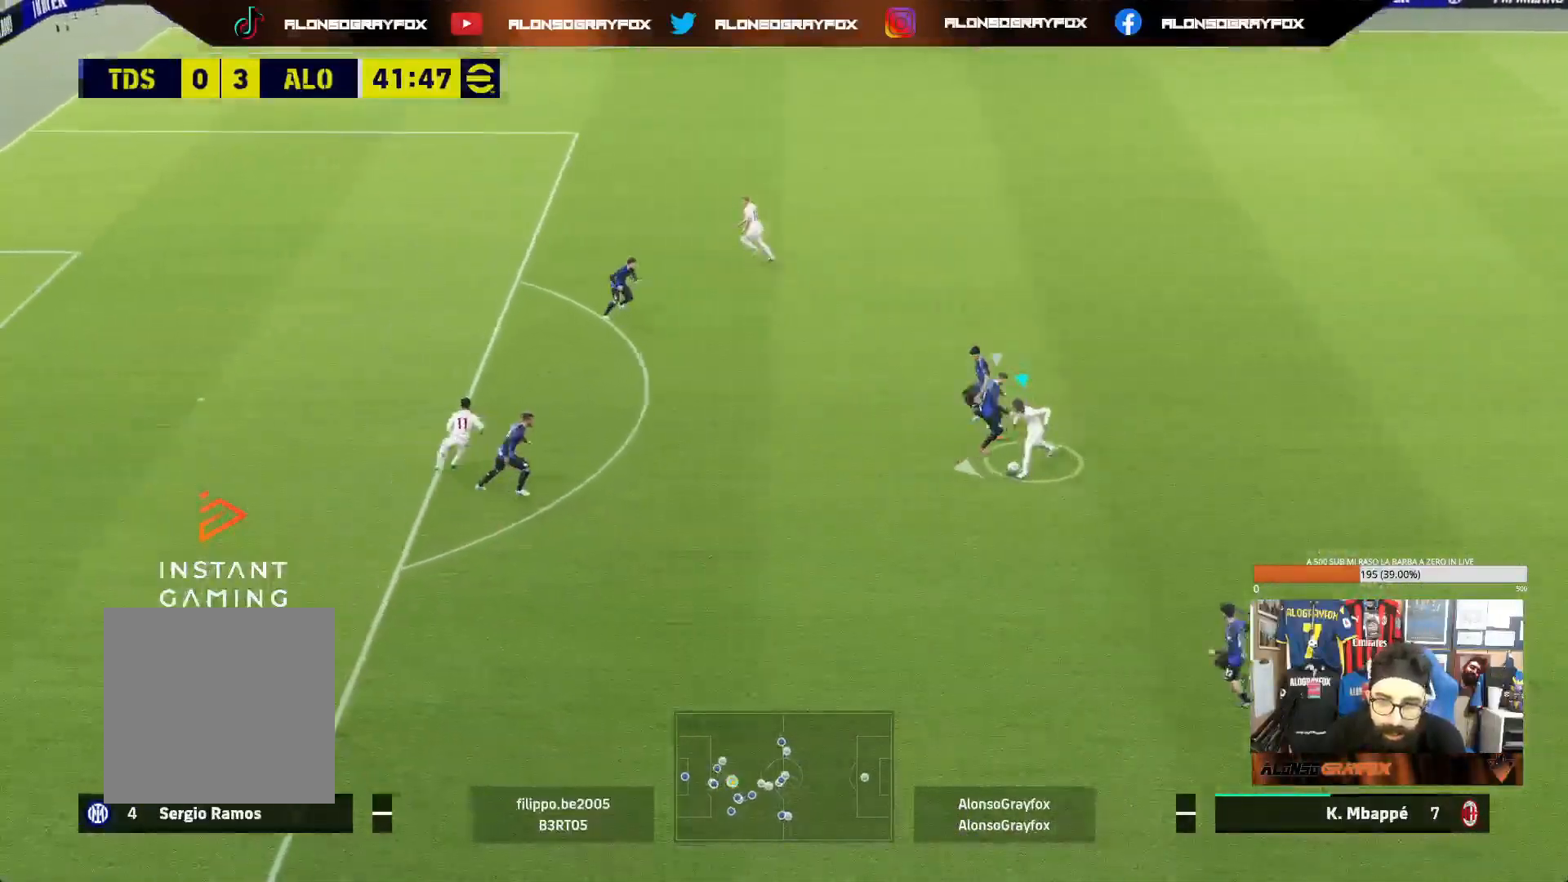
{"buttons": [], "left_stick": "left", "right_stick": "center", "events": []}
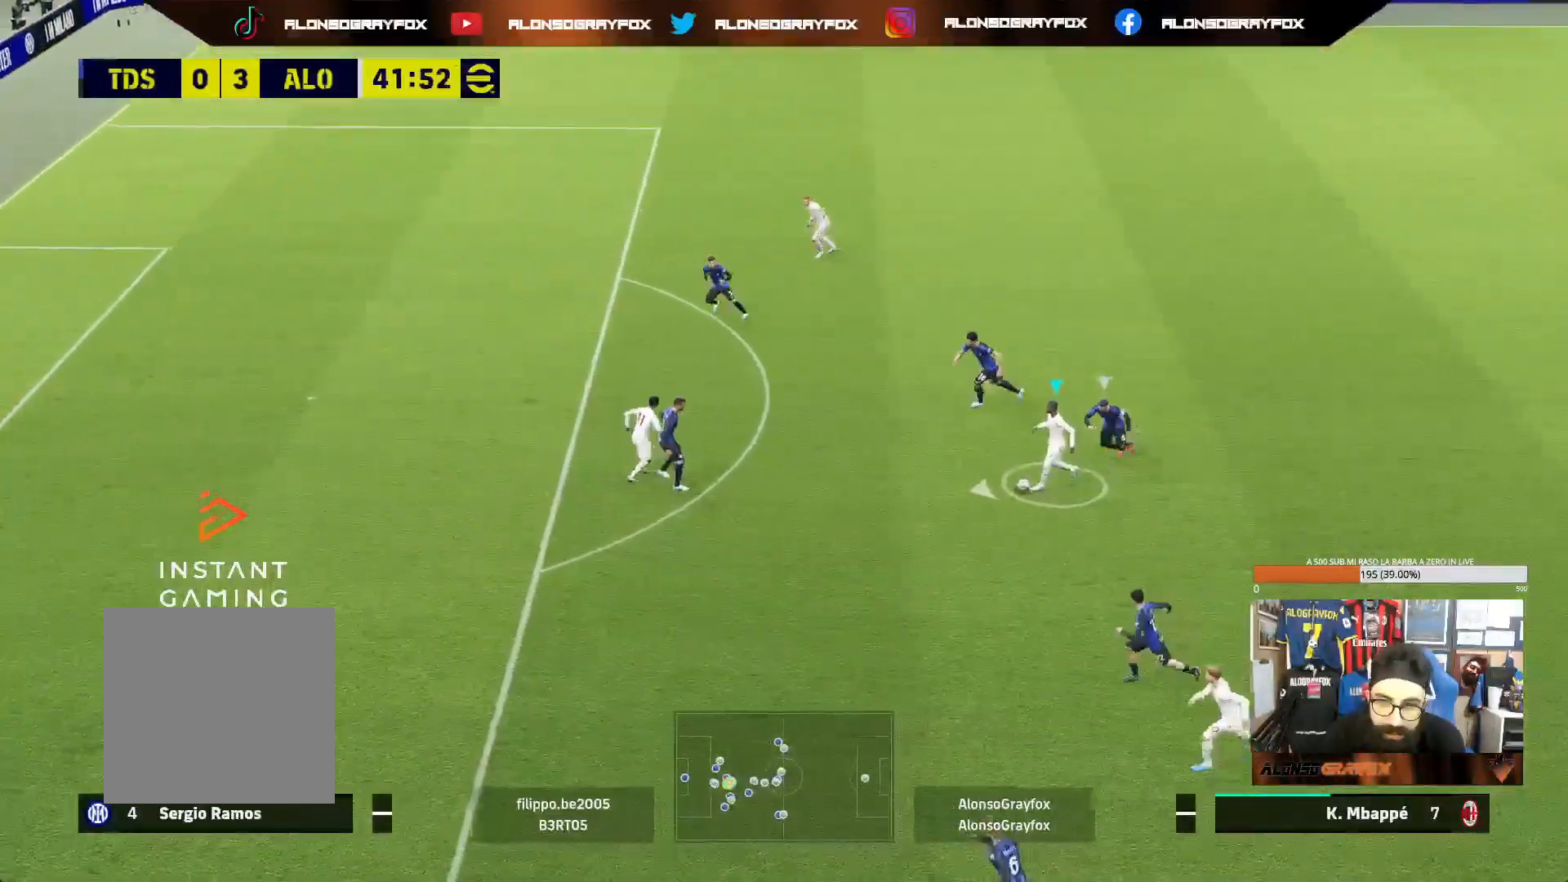
{"buttons": [], "left_stick": "left", "right_stick": "center", "events": []}
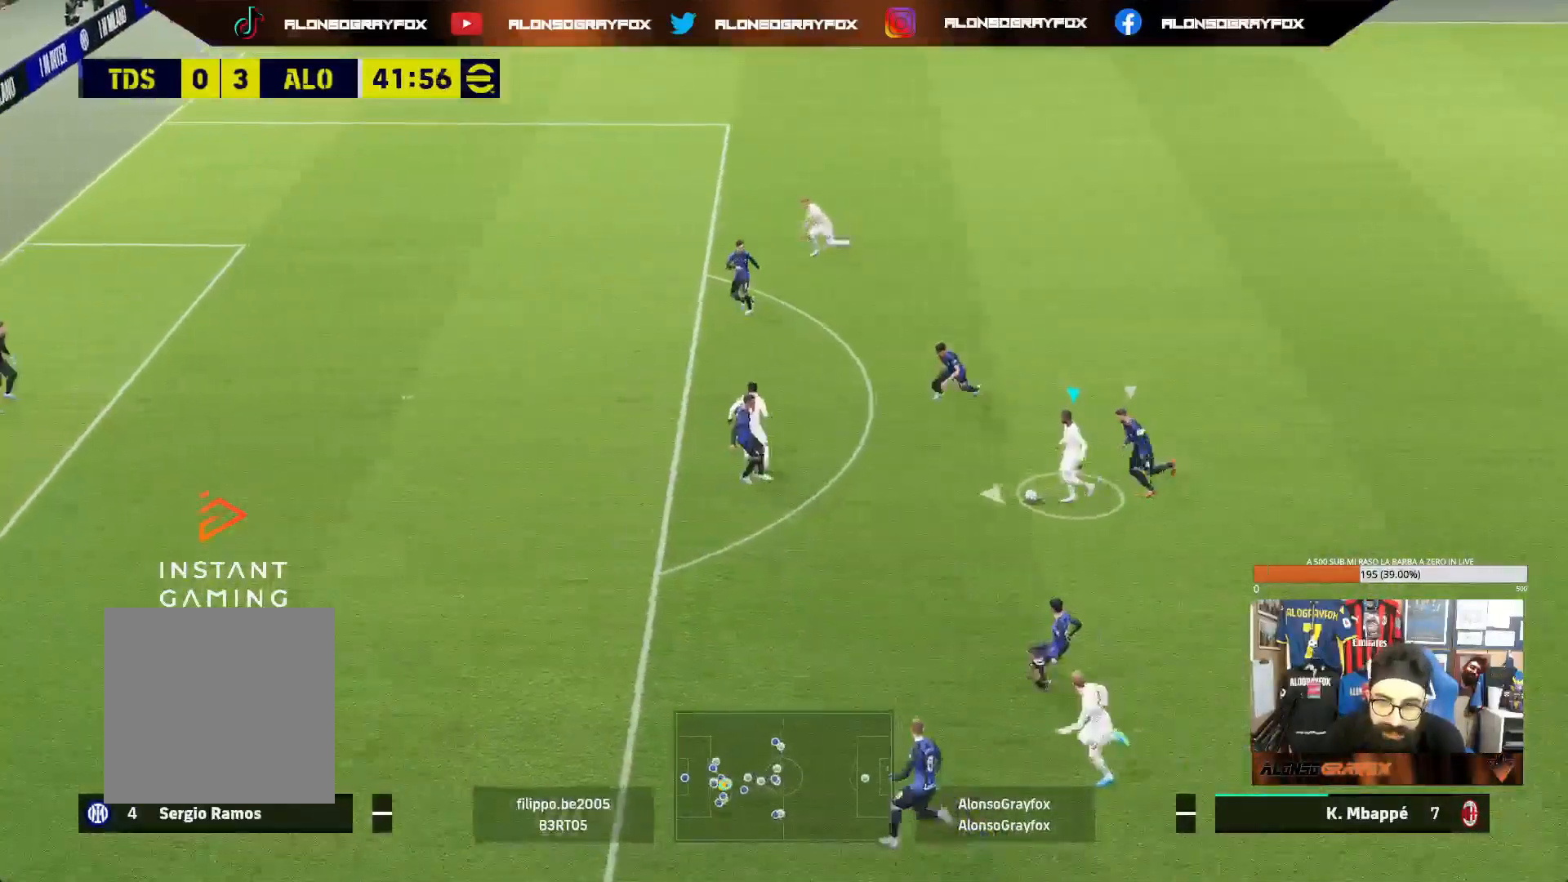
{"buttons": ["L1"], "left_stick": "left", "right_stick": "center", "events": [[67, "left_stick", "down-left"], [167, "L1", "down"], [233, "left_stick", "down"], [500, "left_stick", "left"]]}
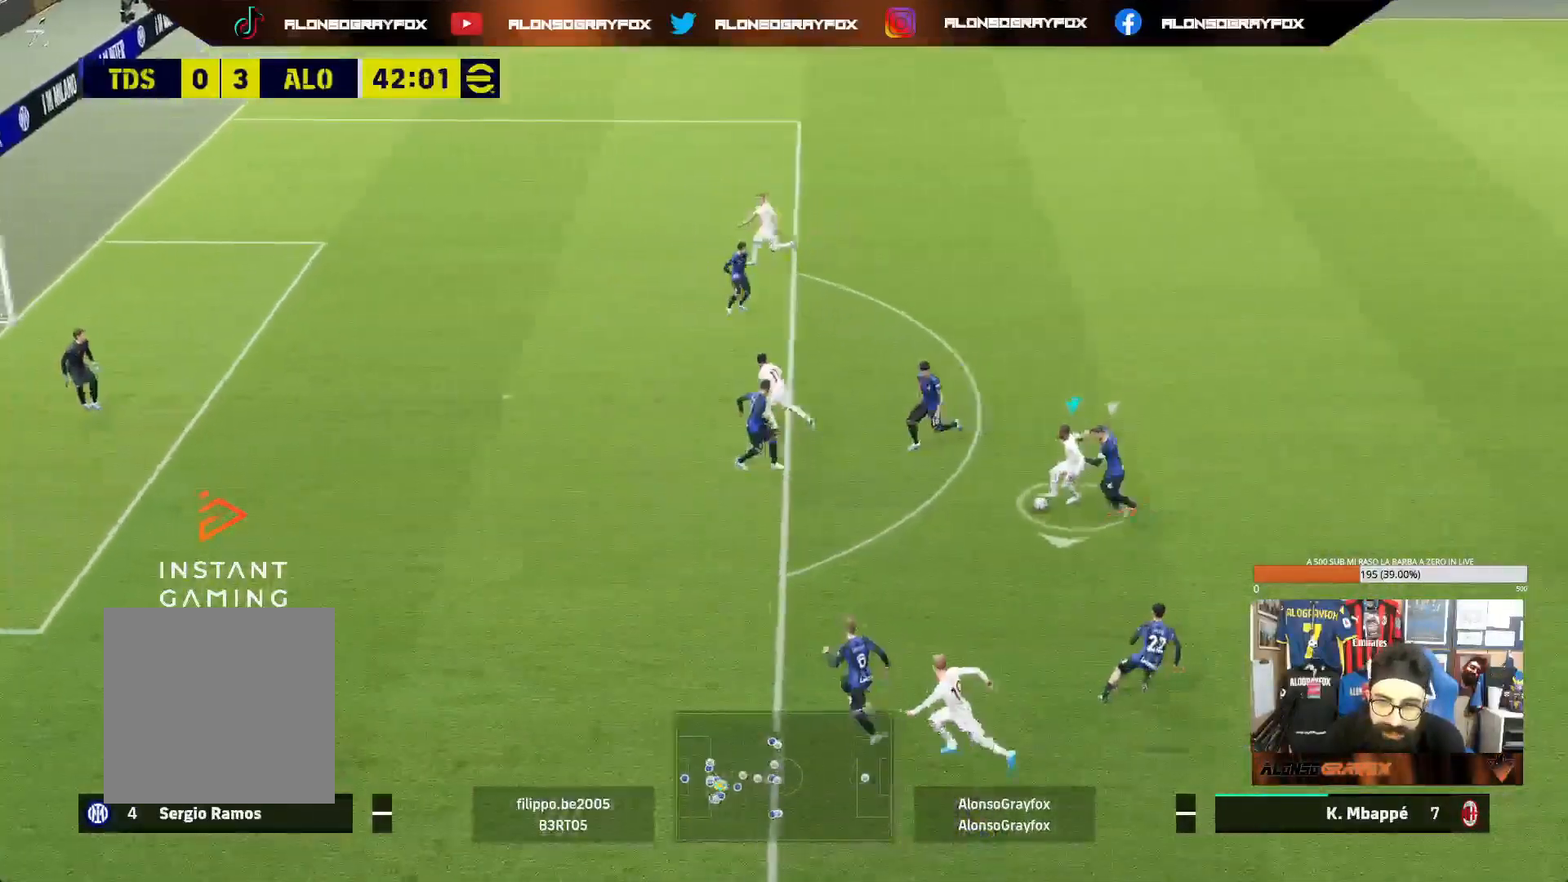
{"buttons": ["L1"], "left_stick": "left", "right_stick": "center", "events": []}
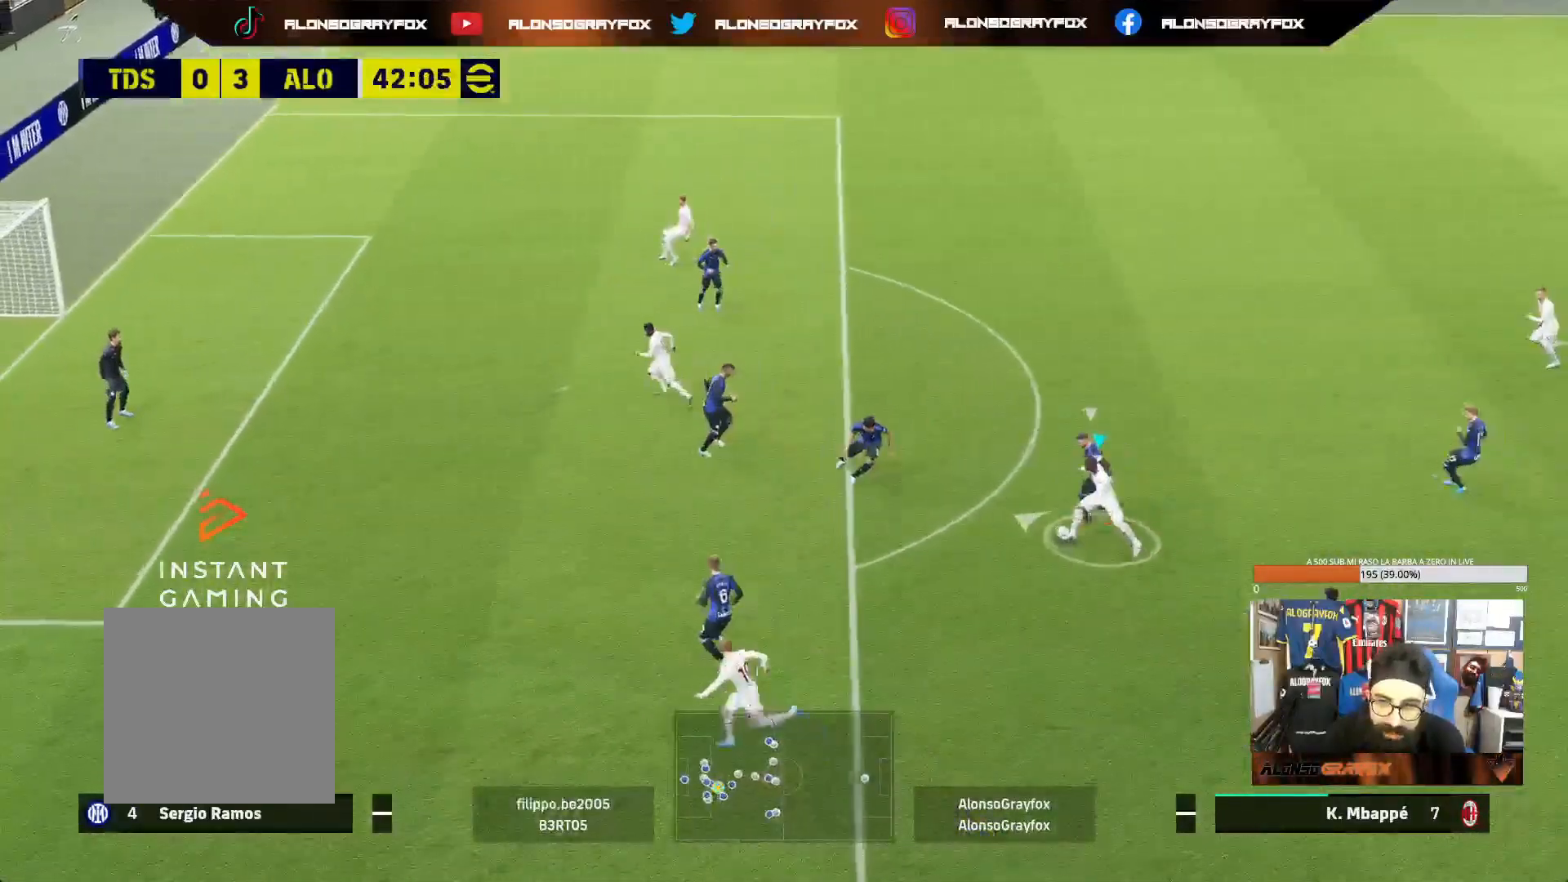
{"buttons": [], "left_stick": "down", "right_stick": "center", "events": [[17, "L1", "up"], [117, "L1", "down"], [117, "left_stick", "down"], [483, "L1", "up"]]}
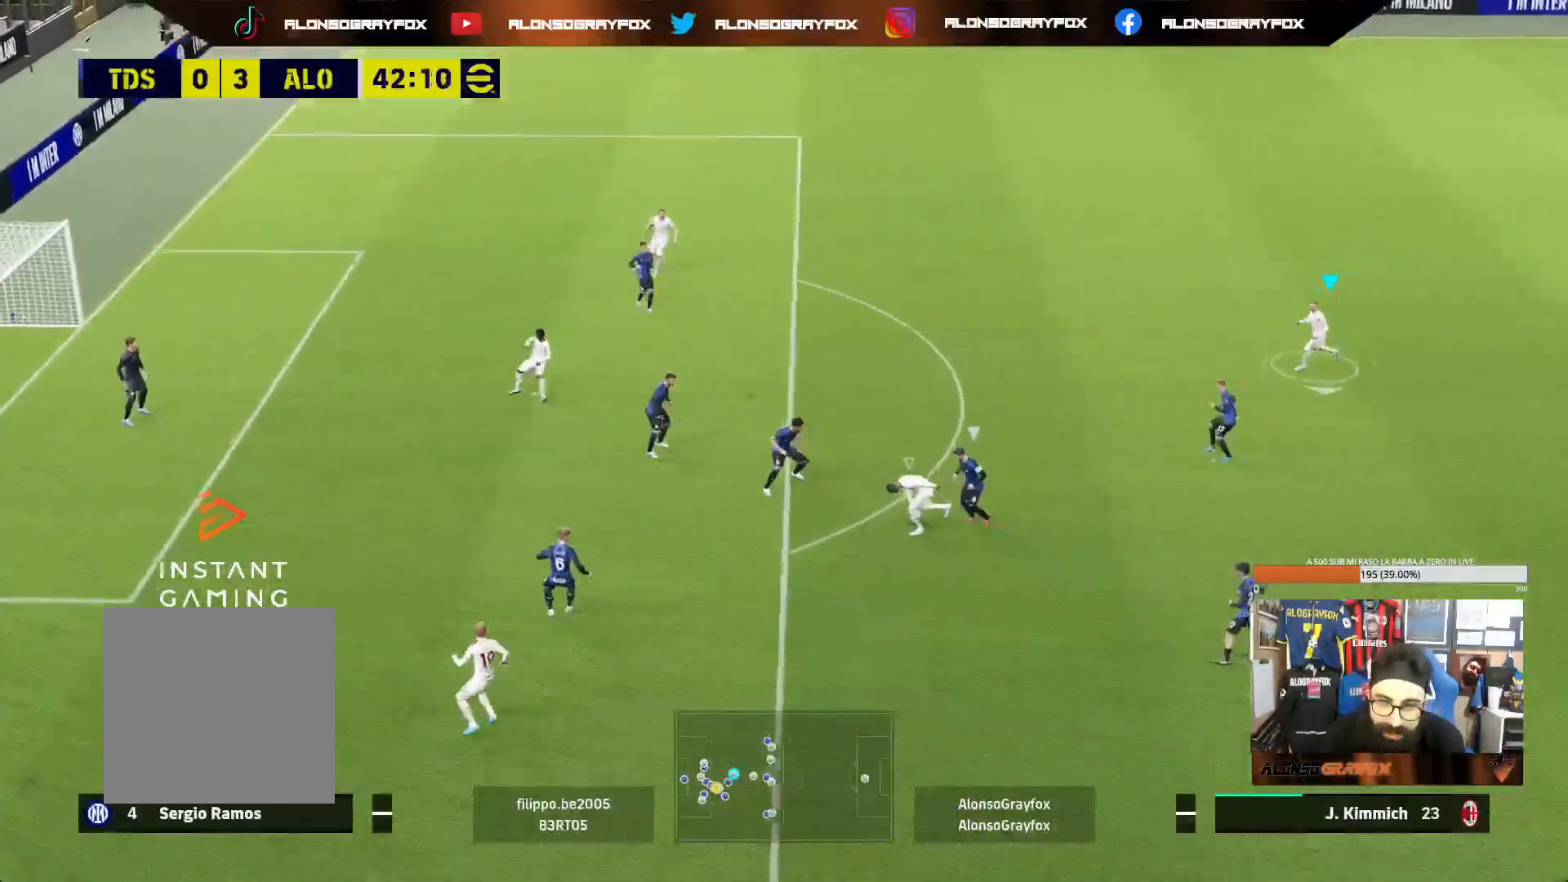
{"buttons": ["L2"], "left_stick": "right", "right_stick": "center", "events": [[17, "left_stick", "down-right"], [233, "L1", "down"], [233, "left_stick", "up-right"], [350, "L1", "up"], [383, "left_stick", "right"], [400, "L2", "down"]]}